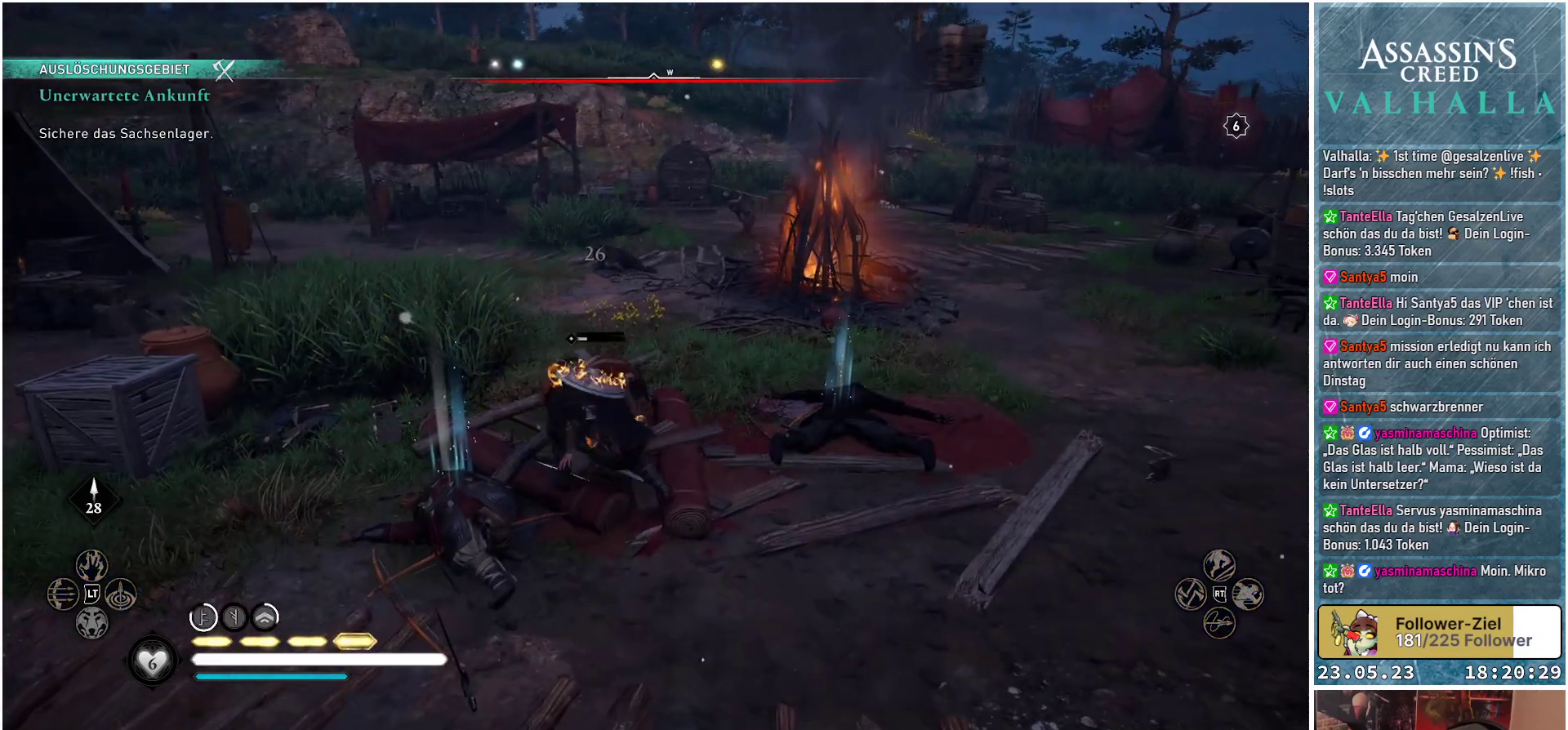
Gameplay with a controller (Xbox layout); each line is a JSON object with the inputs held at the frame after it. "events" lists button and stick changes between this image and that frame as [ms after this image, input, new state], when the widget could be followed in between.
{"buttons": [], "left_stick": "center", "right_stick": "center", "events": []}
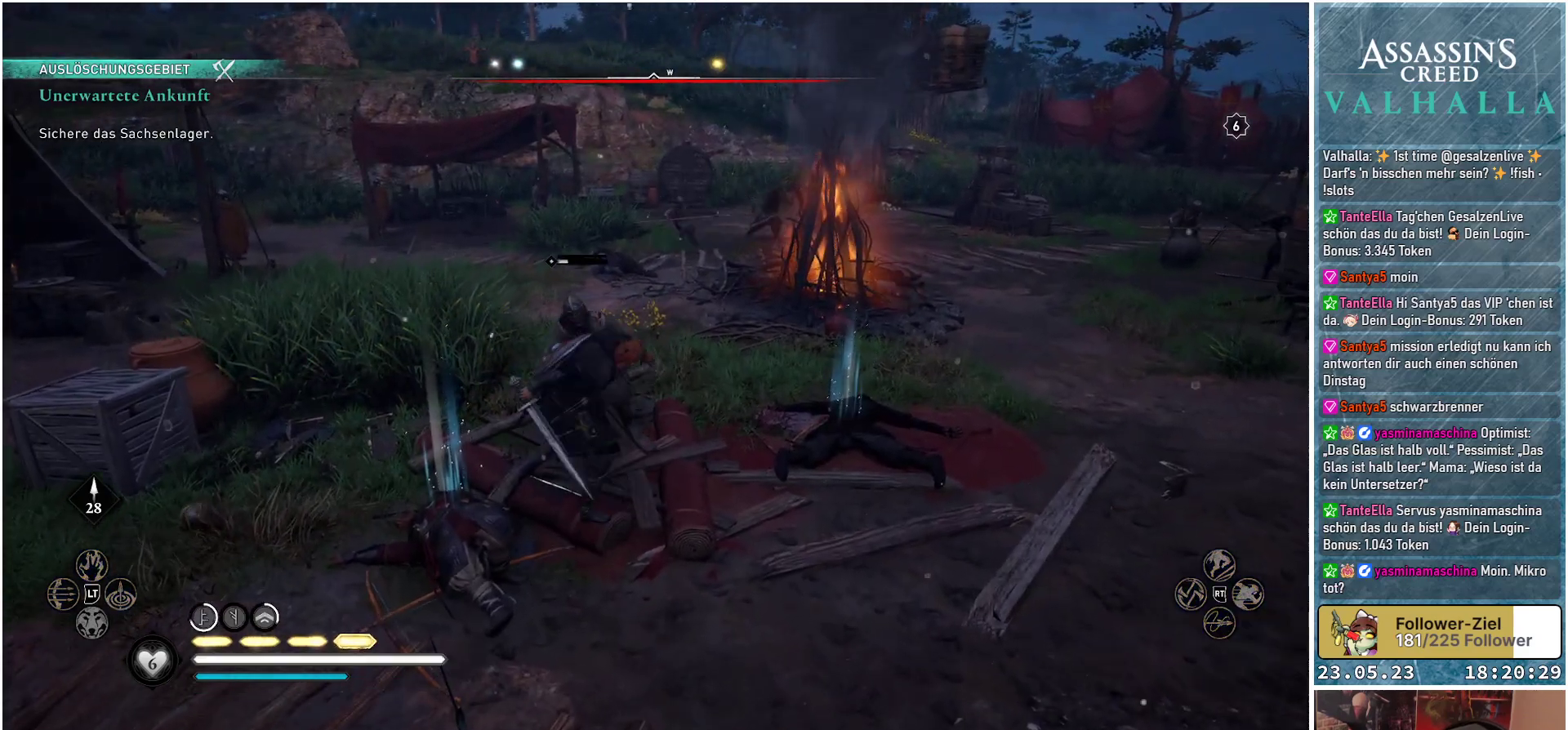
{"buttons": [], "left_stick": "center", "right_stick": "center", "events": []}
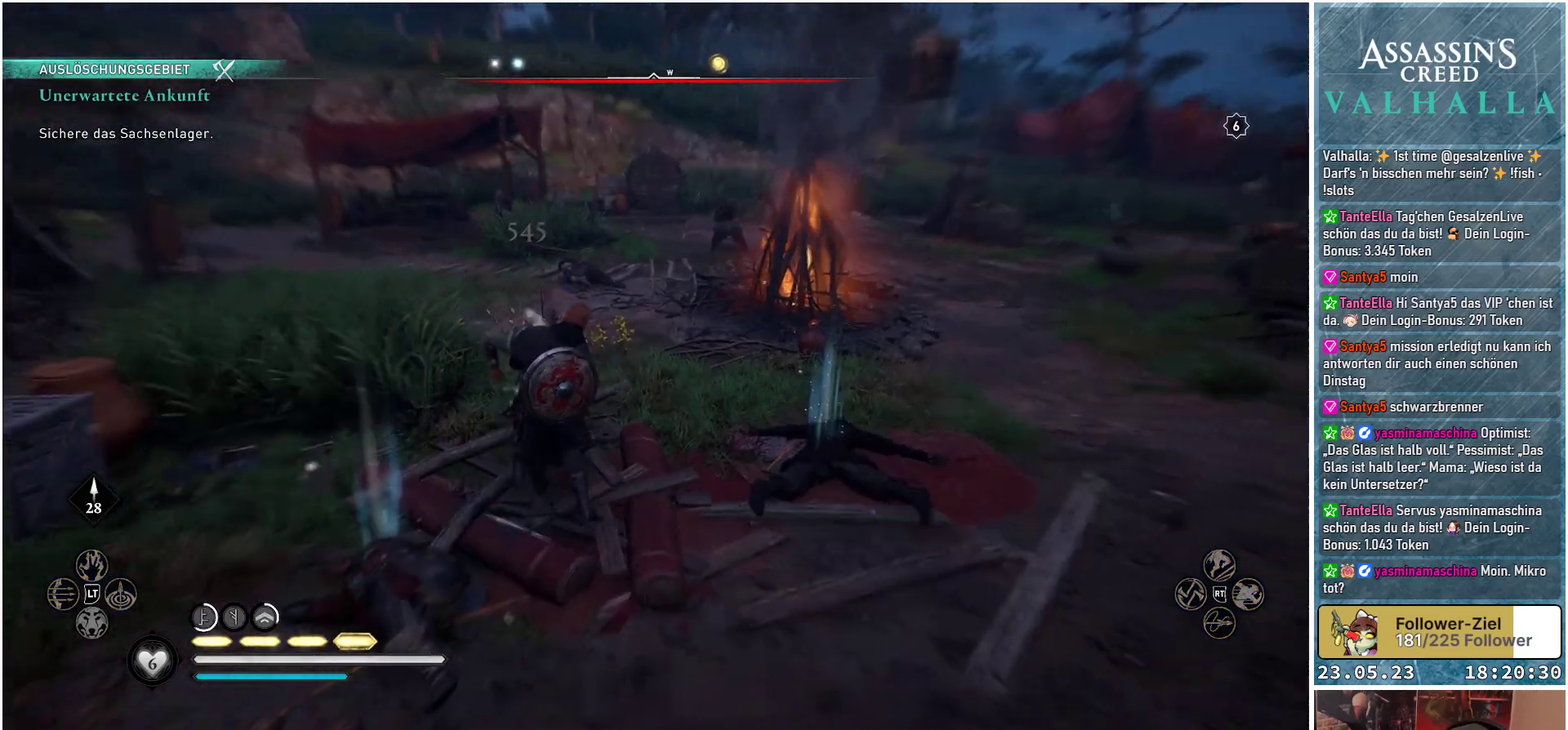
{"buttons": [], "left_stick": "center", "right_stick": "center", "events": []}
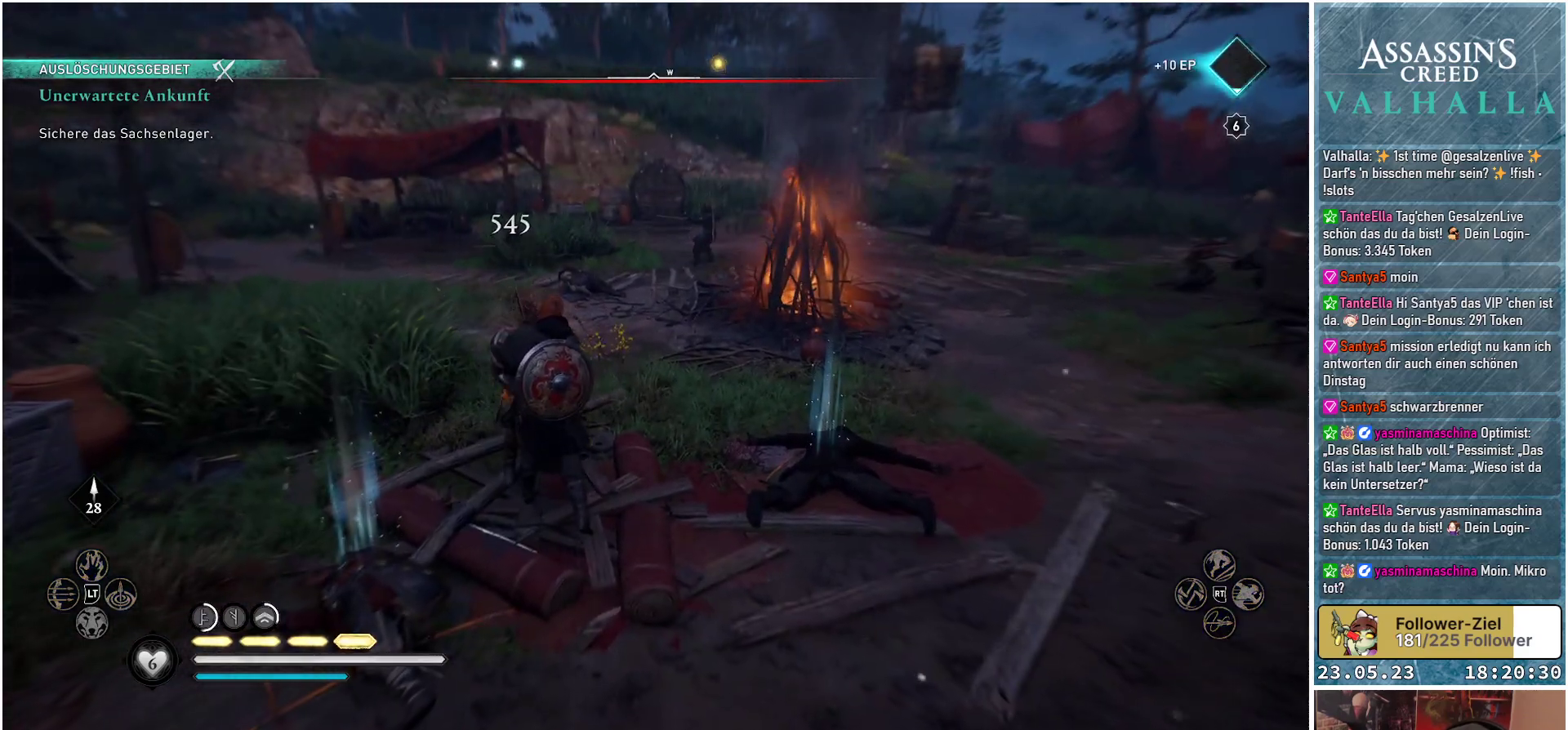
{"buttons": [], "left_stick": "center", "right_stick": "center", "events": []}
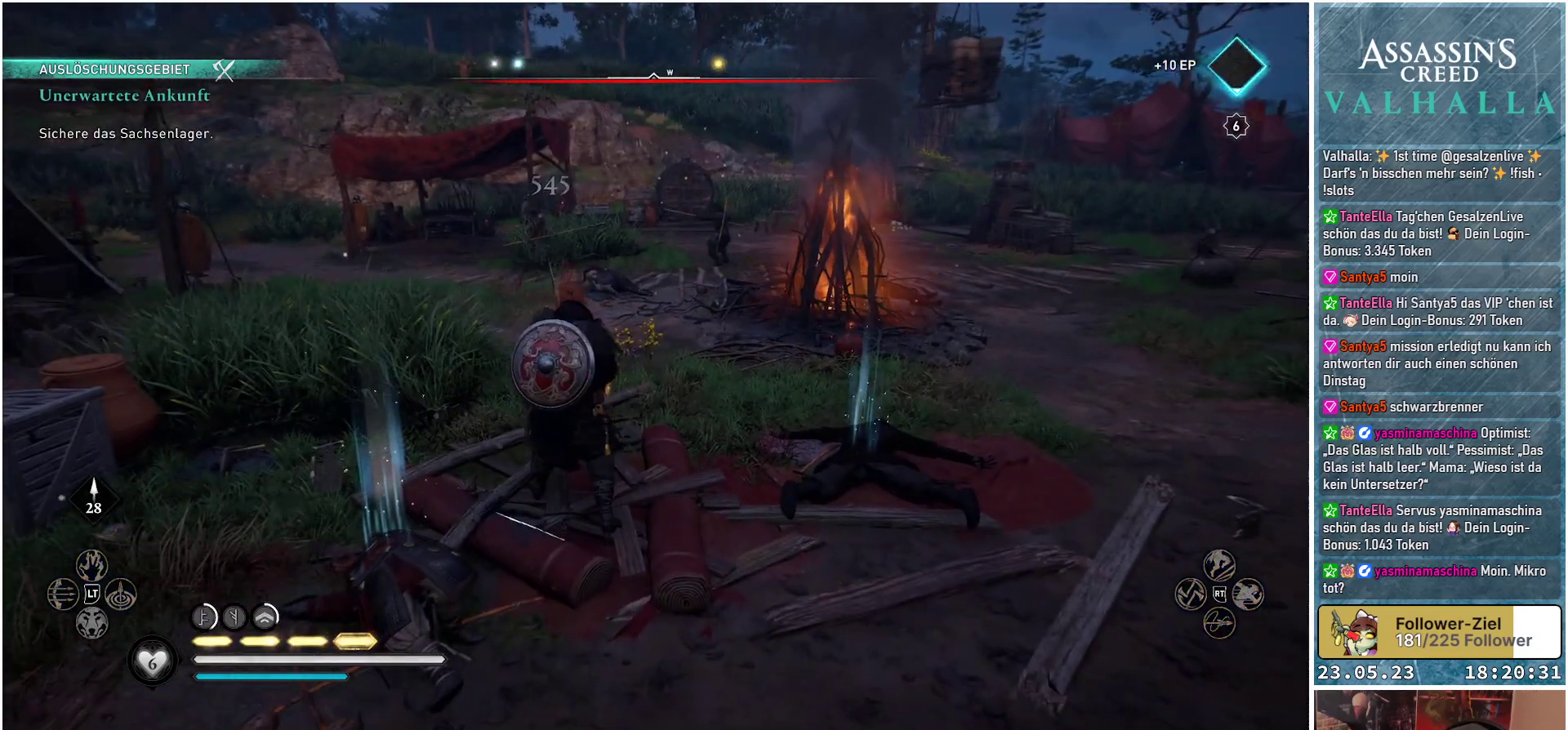
{"buttons": [], "left_stick": "center", "right_stick": "right", "events": [[400, "right_stick", "right"]]}
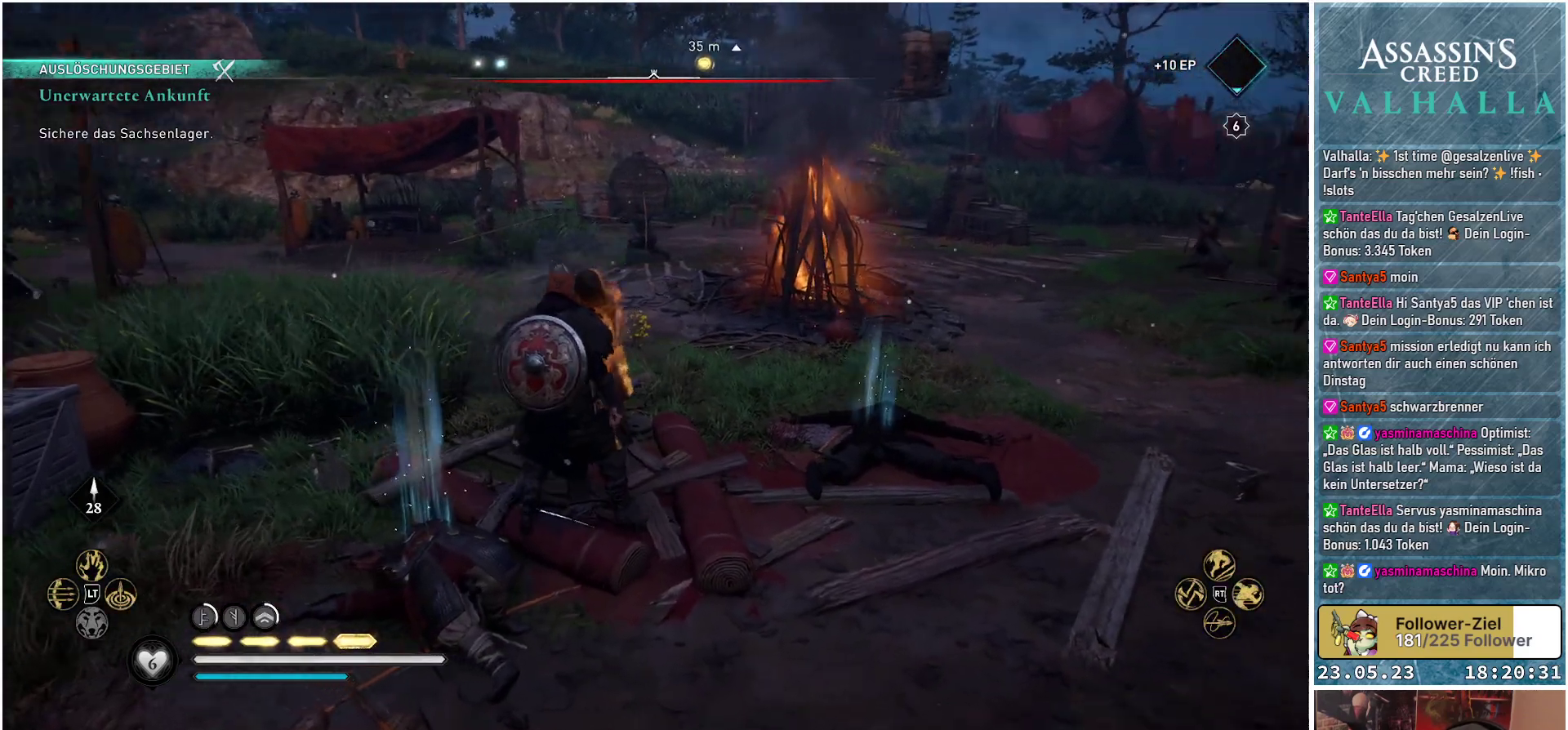
{"buttons": [], "left_stick": "center", "right_stick": "center", "events": [[383, "right_stick", "center"]]}
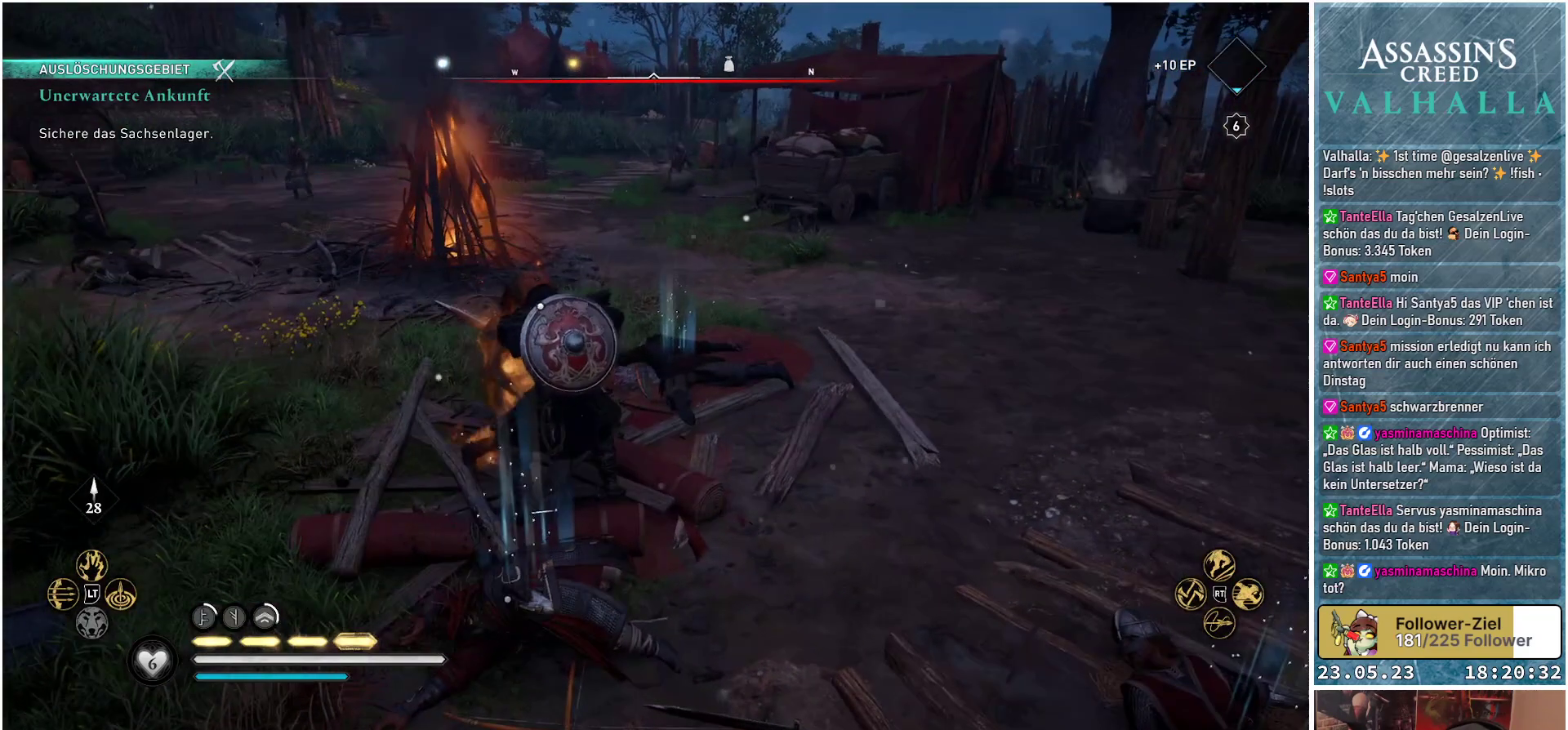
{"buttons": [], "left_stick": "down", "right_stick": "down-right", "events": [[167, "right_stick", "down-right"], [250, "left_stick", "down"]]}
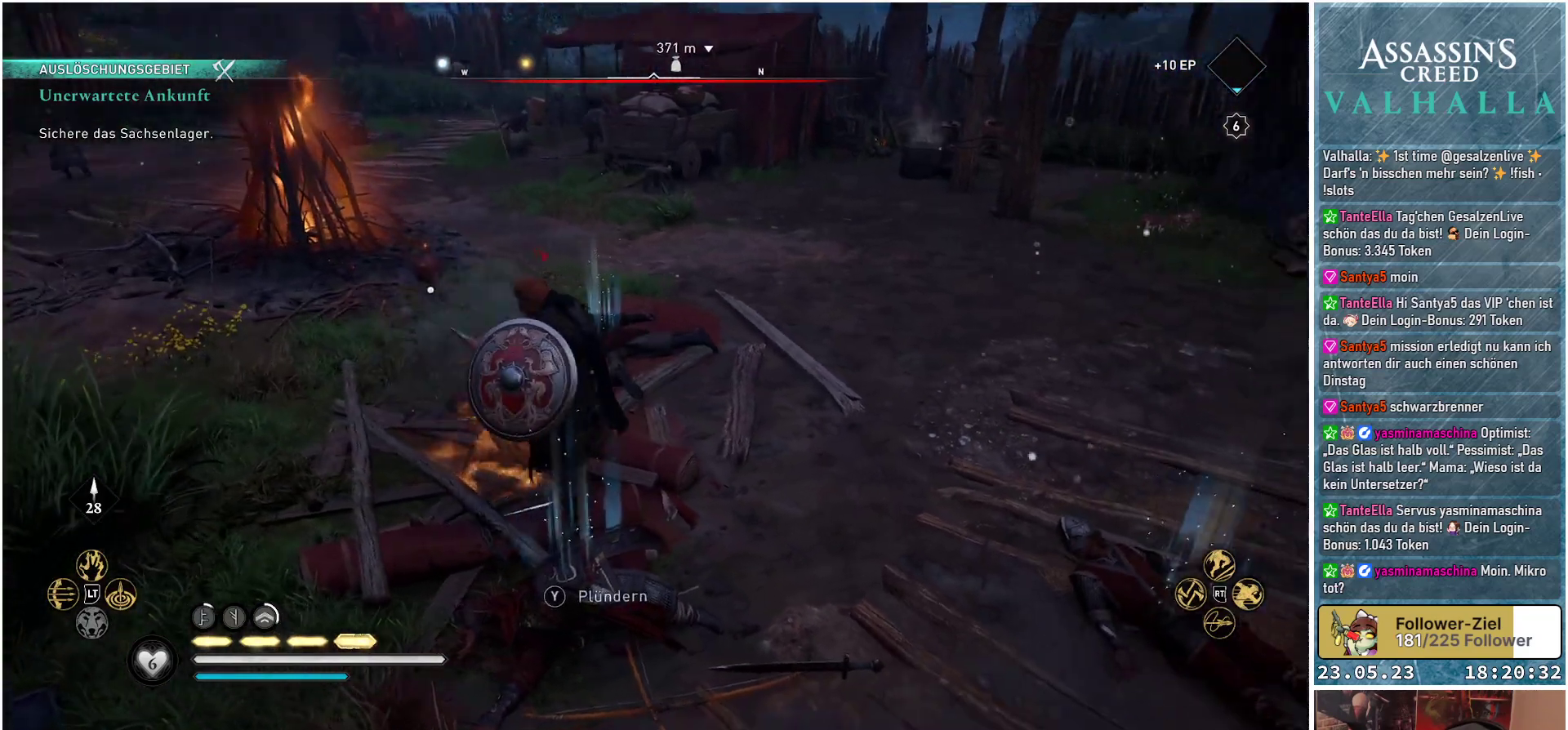
{"buttons": [], "left_stick": "down", "right_stick": "center", "events": [[200, "right_stick", "center"]]}
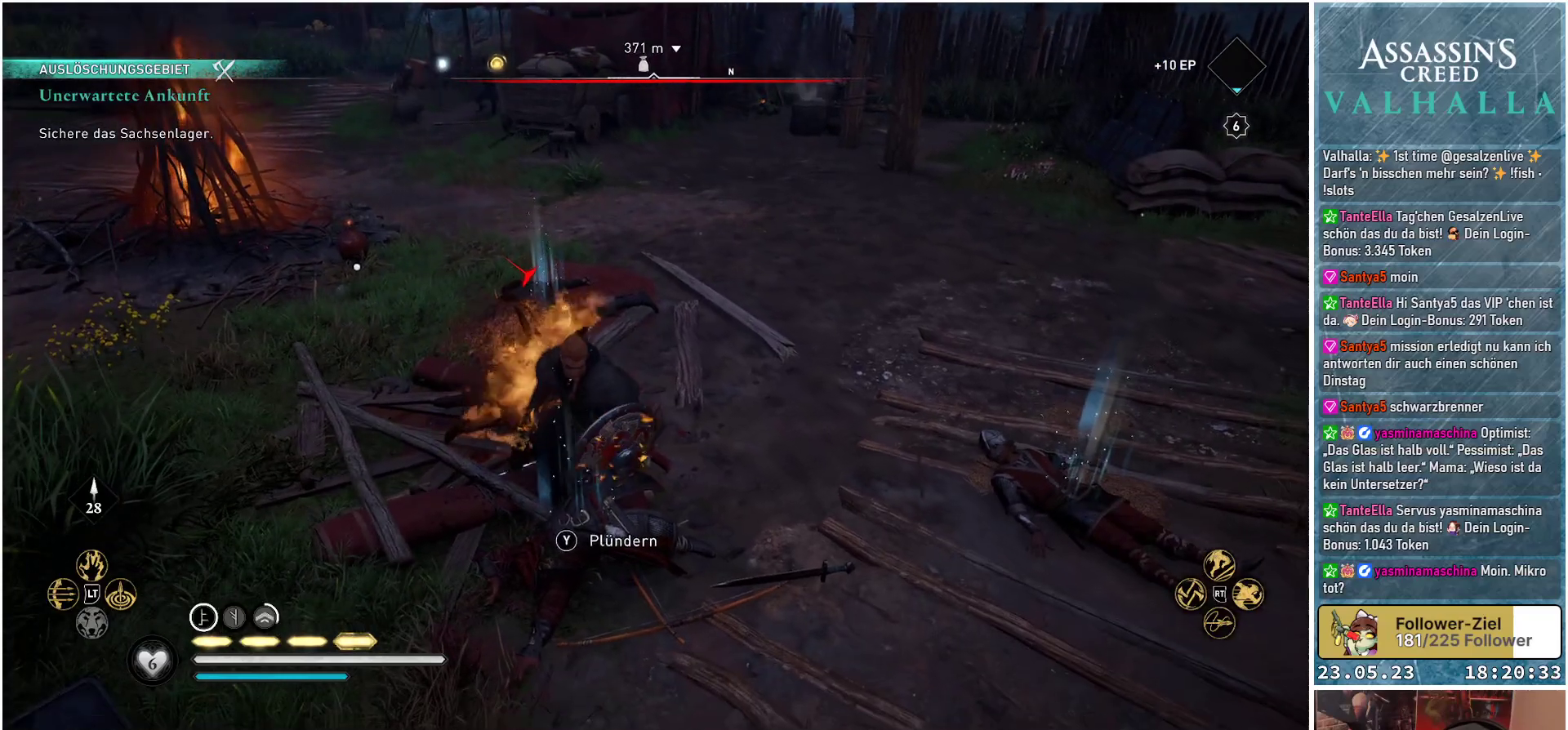
{"buttons": [], "left_stick": "down-right", "right_stick": "center", "events": [[17, "Y", "down"], [83, "left_stick", "down-right"], [133, "Y", "up"]]}
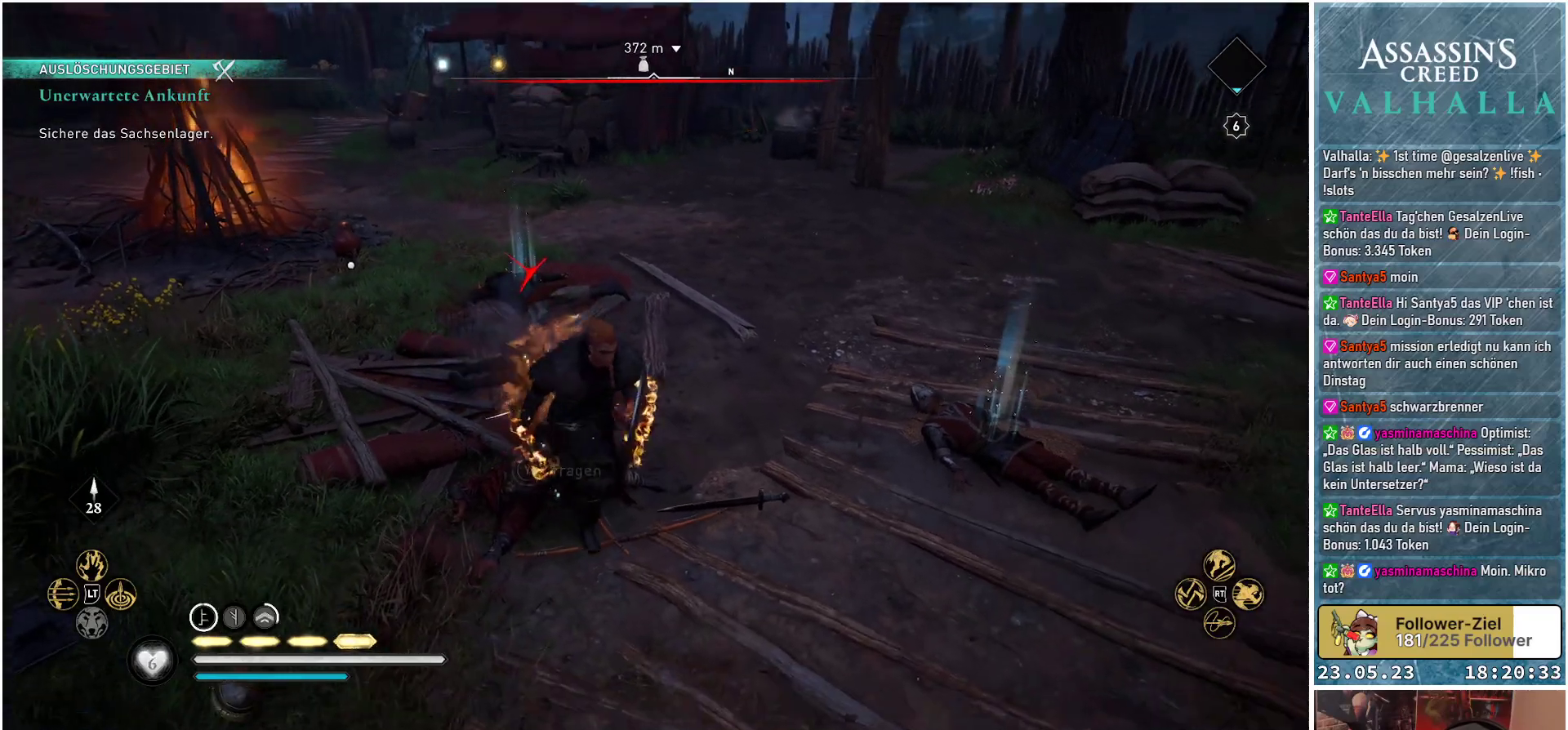
{"buttons": [], "left_stick": "right", "right_stick": "center", "events": [[117, "left_stick", "right"]]}
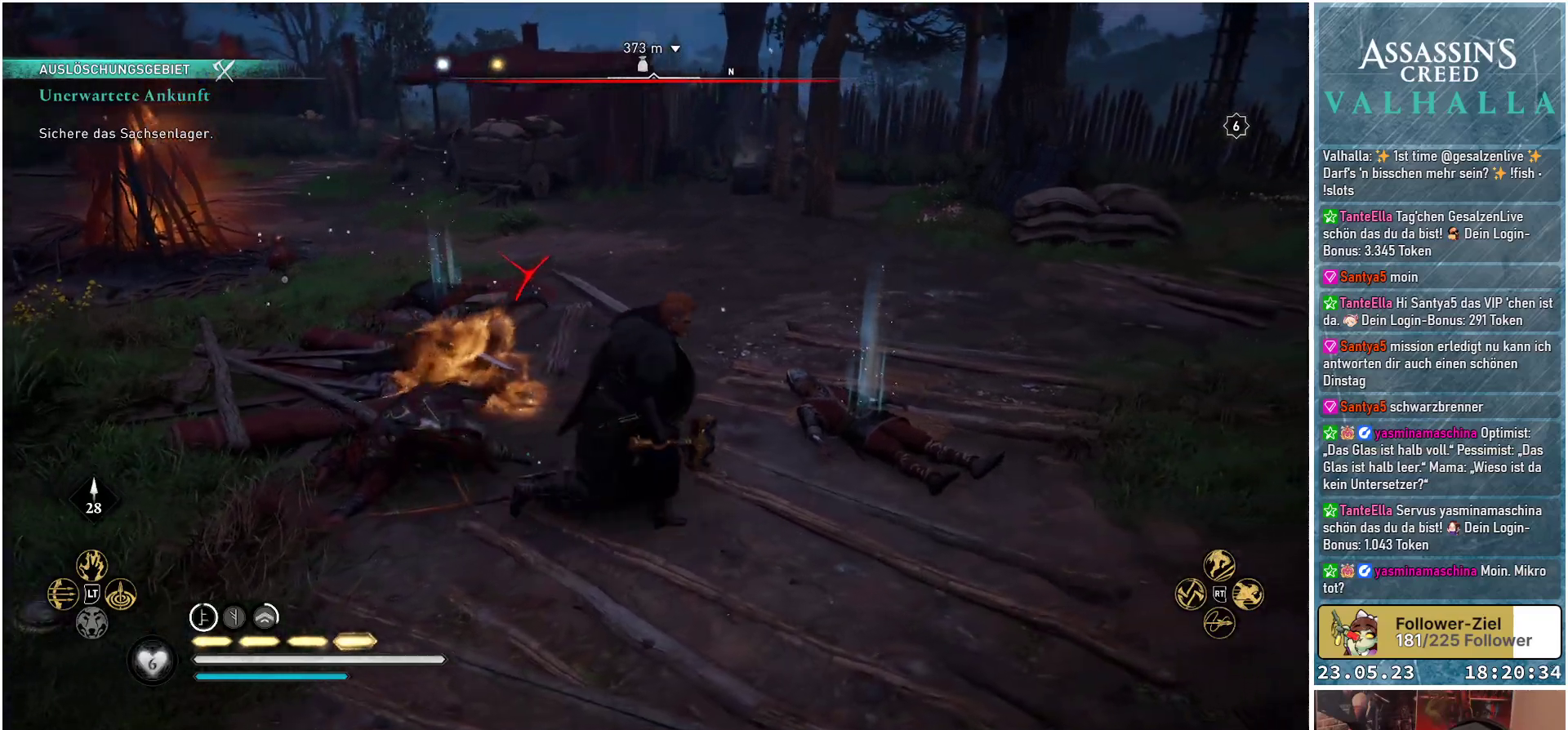
{"buttons": [], "left_stick": "up", "right_stick": "down-left", "events": [[200, "right_stick", "down-left"], [333, "left_stick", "up-right"], [433, "left_stick", "up"]]}
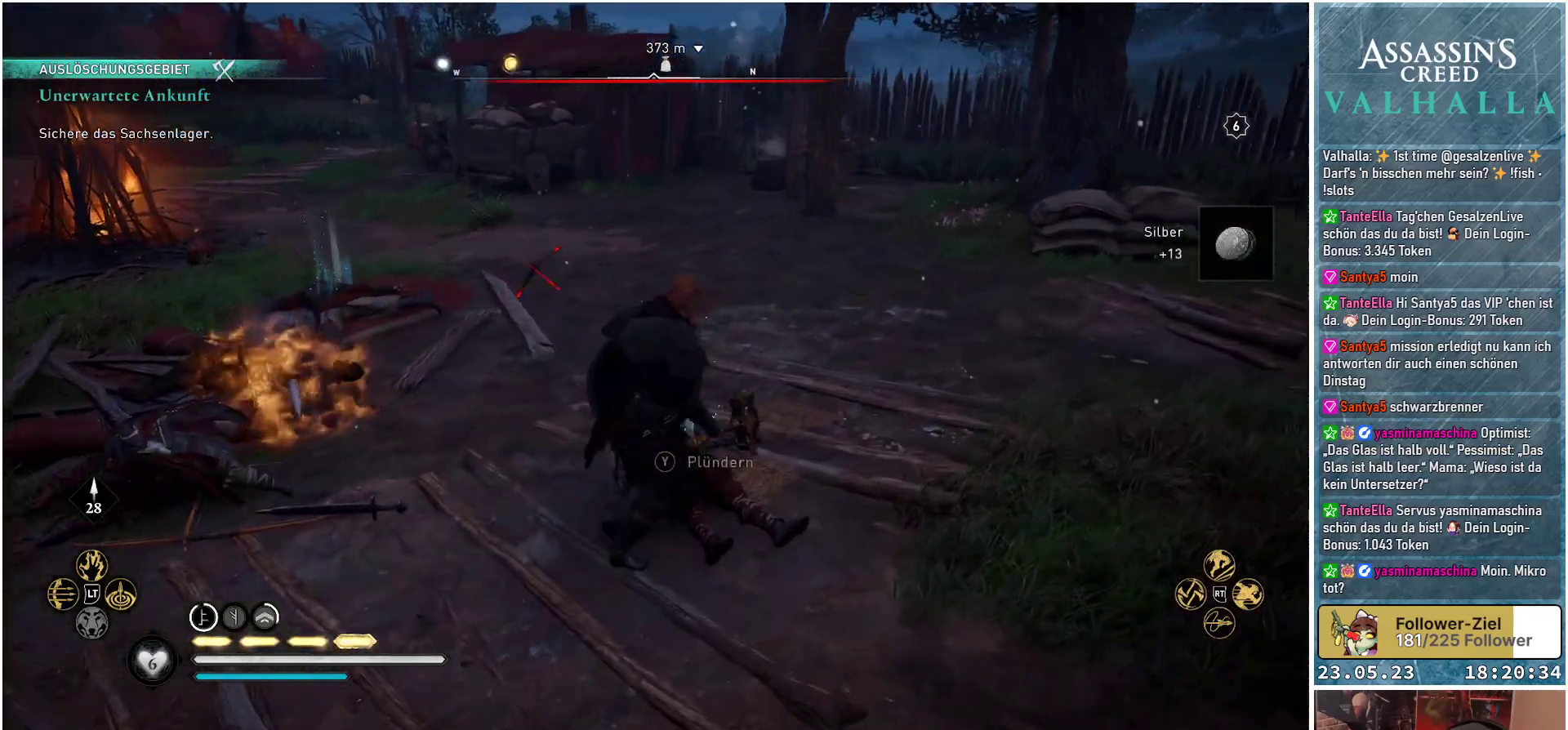
{"buttons": [], "left_stick": "up", "right_stick": "left", "events": [[17, "right_stick", "center"], [33, "left_stick", "up-left"], [167, "Y", "down"], [267, "Y", "up"], [283, "left_stick", "up"], [450, "right_stick", "left"]]}
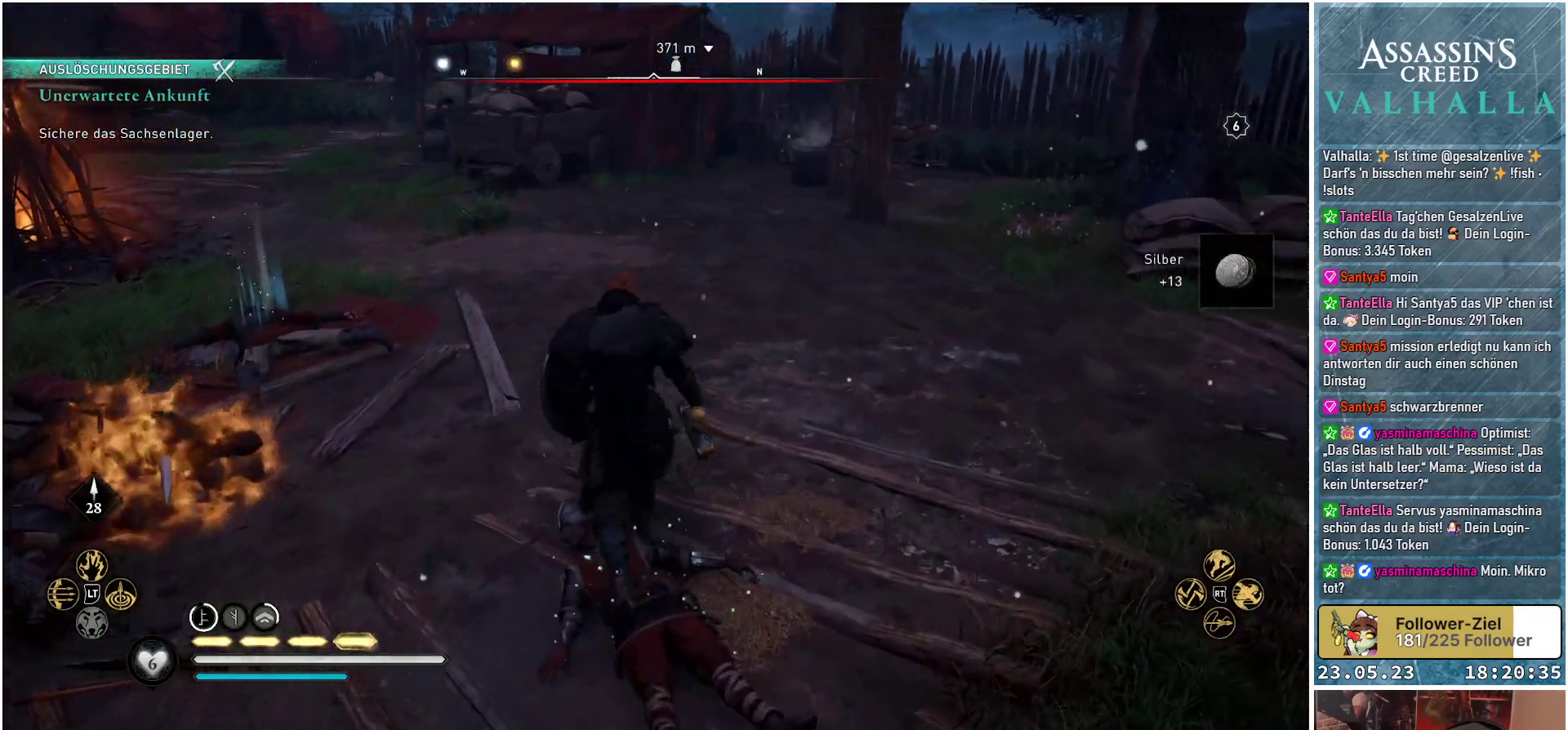
{"buttons": [], "left_stick": "up", "right_stick": "left", "events": []}
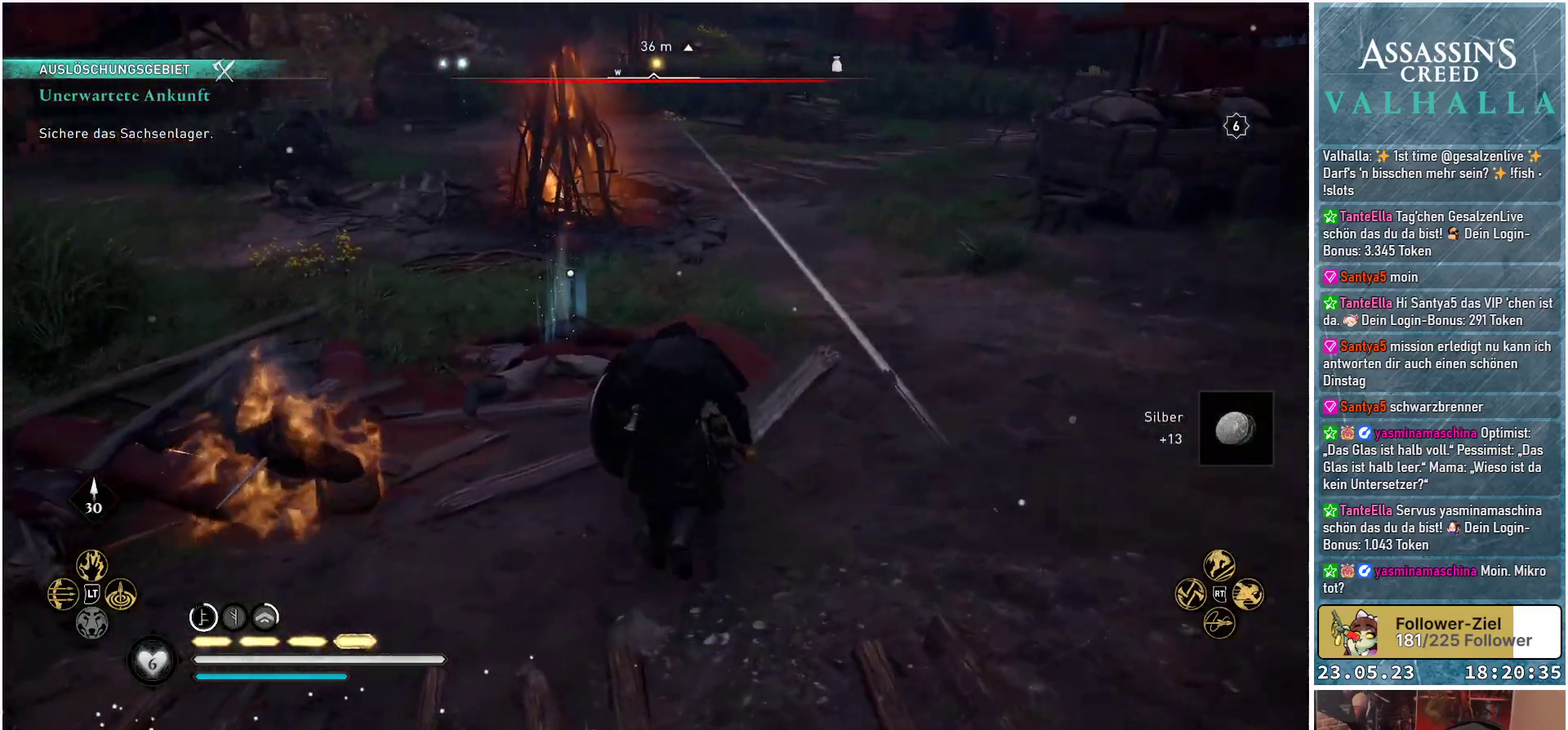
{"buttons": [], "left_stick": "center", "right_stick": "center", "events": [[83, "right_stick", "center"], [467, "left_stick", "center"]]}
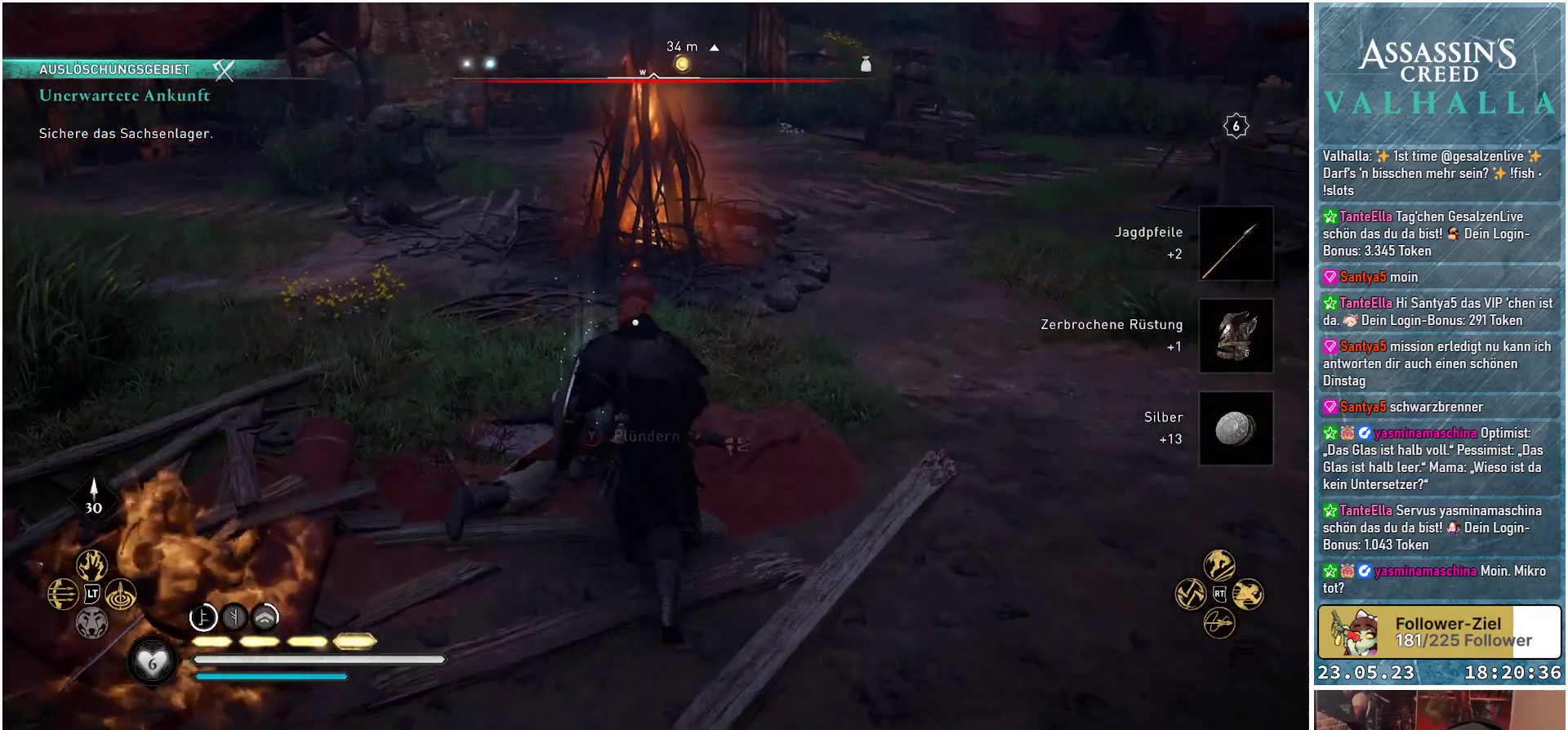
{"buttons": [], "left_stick": "up-right", "right_stick": "right", "events": [[33, "Y", "down"], [150, "Y", "up"], [317, "left_stick", "up-right"], [417, "right_stick", "right"]]}
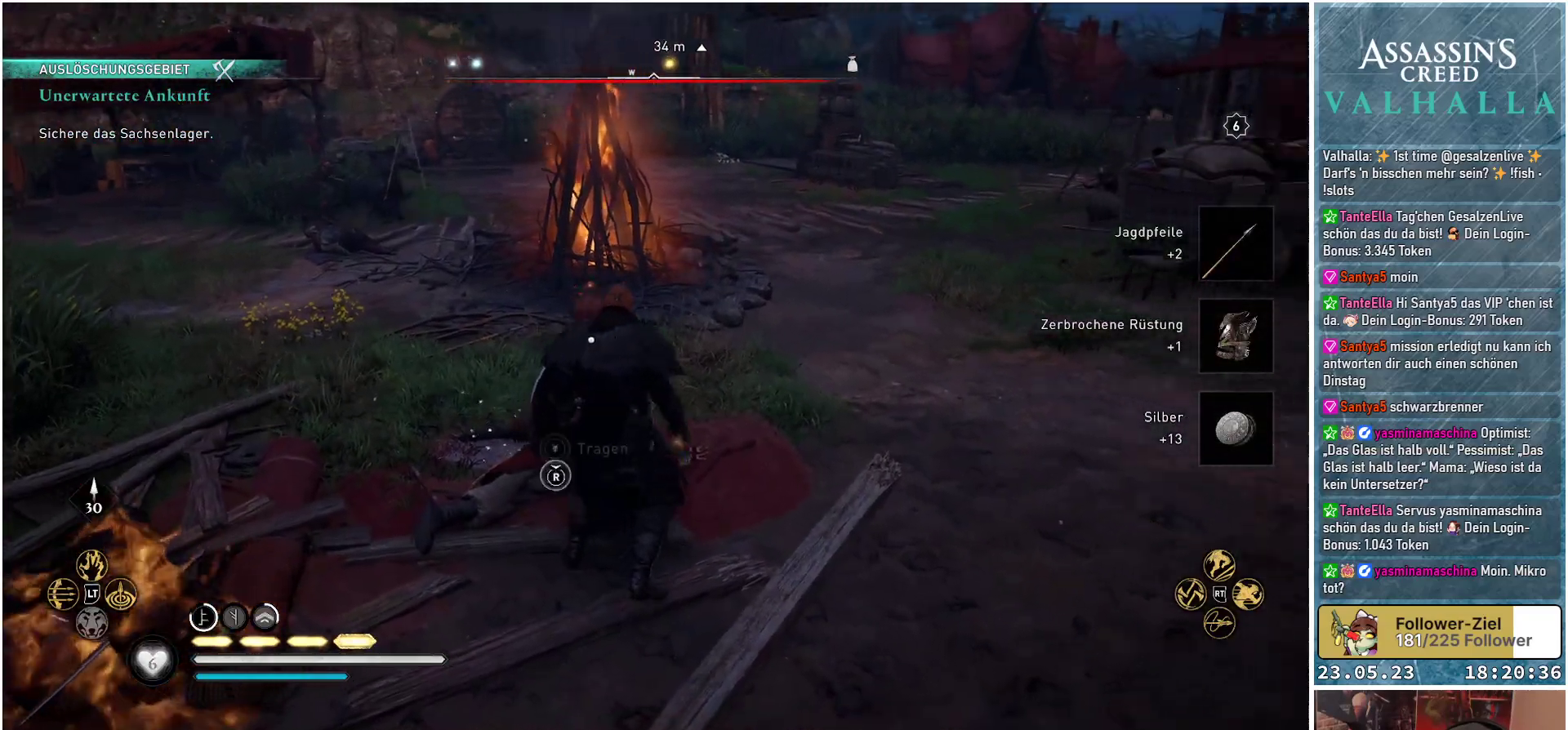
{"buttons": [], "left_stick": "up-right", "right_stick": "up-right", "events": [[167, "right_stick", "center"], [383, "right_stick", "up-right"]]}
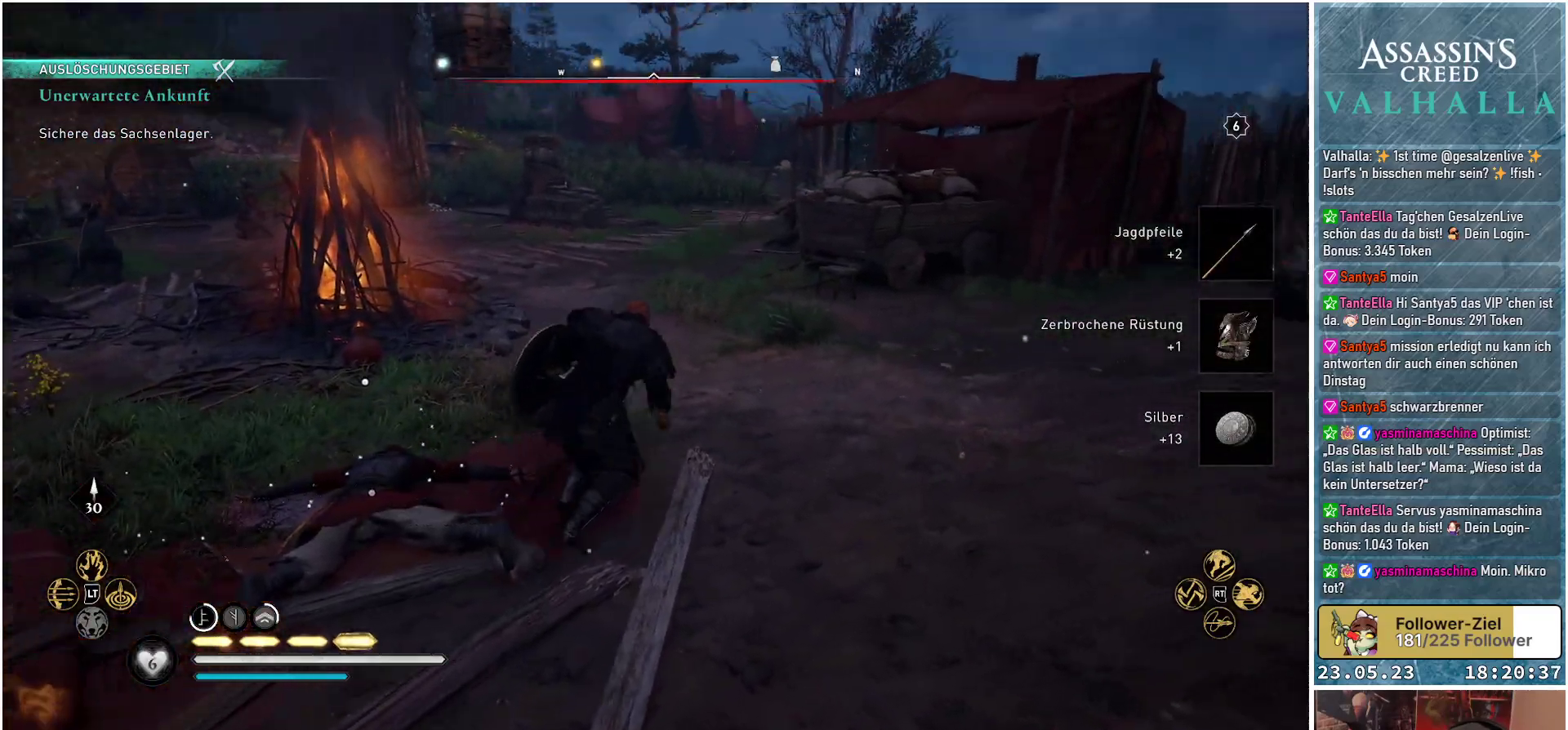
{"buttons": [], "left_stick": "up", "right_stick": "up-right", "events": [[17, "right_stick", "center"], [267, "left_stick", "up"], [433, "right_stick", "up-right"]]}
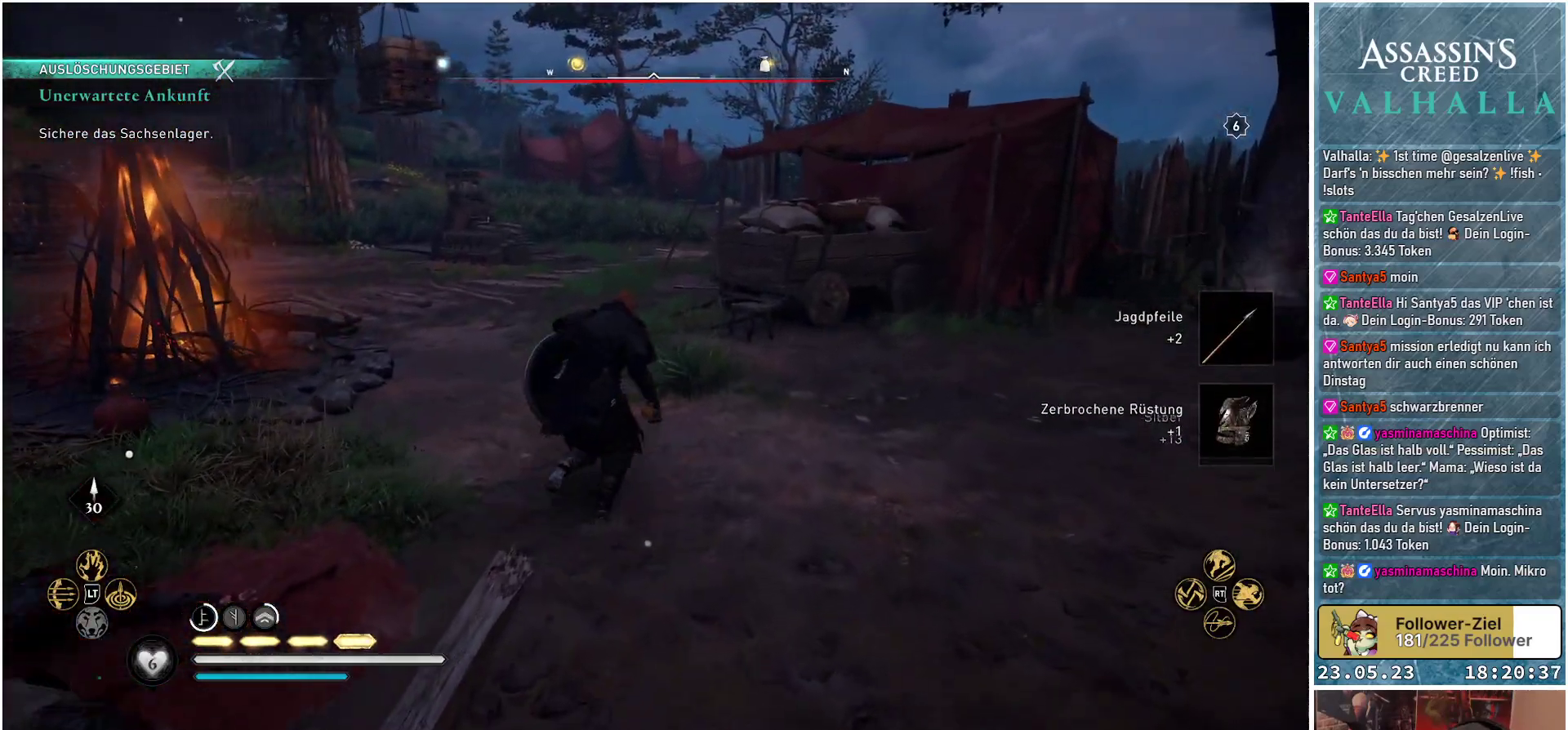
{"buttons": [], "left_stick": "up", "right_stick": "left", "events": [[50, "right_stick", "center"], [350, "right_stick", "left"]]}
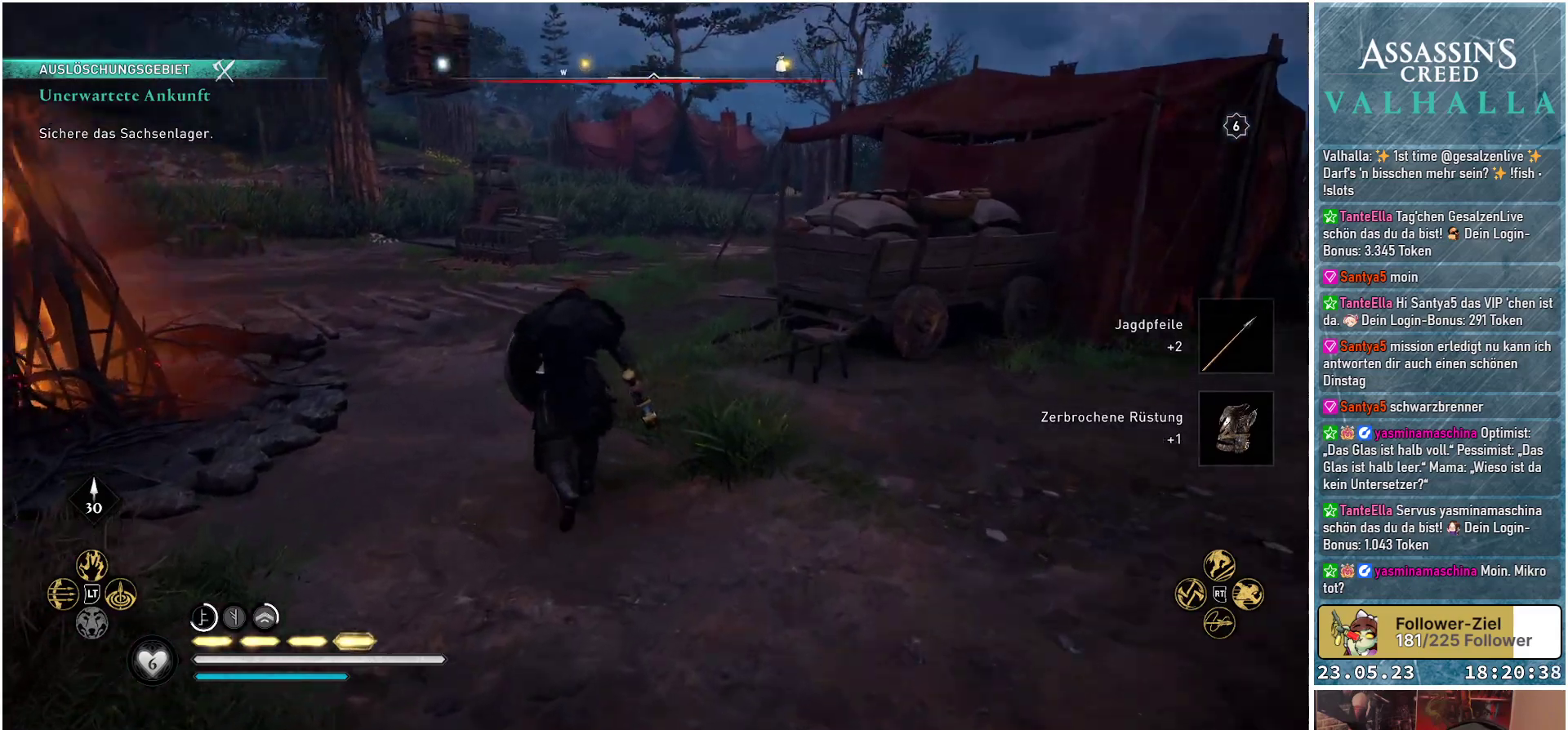
{"buttons": [], "left_stick": "up", "right_stick": "left", "events": []}
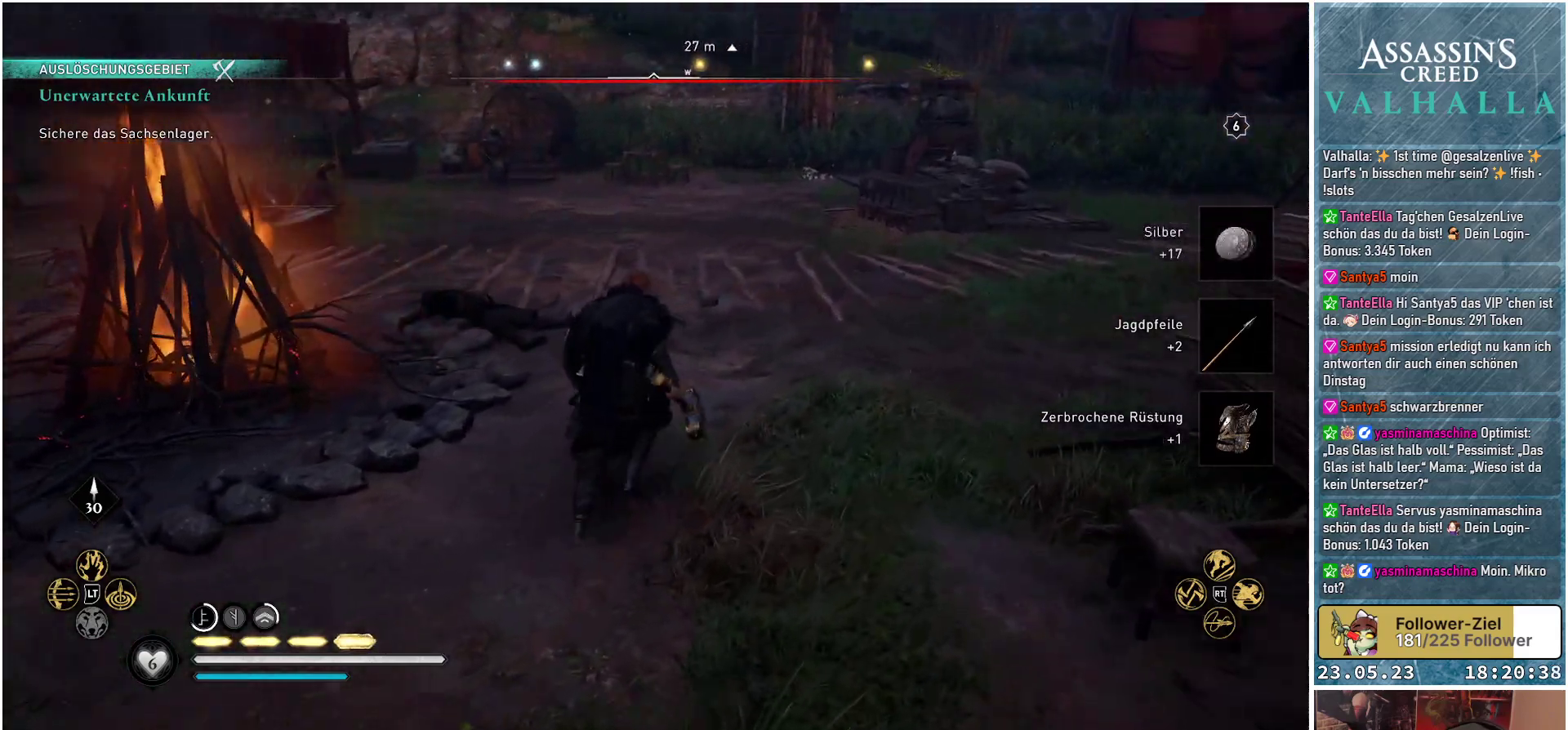
{"buttons": [], "left_stick": "up", "right_stick": "center", "events": [[350, "right_stick", "center"]]}
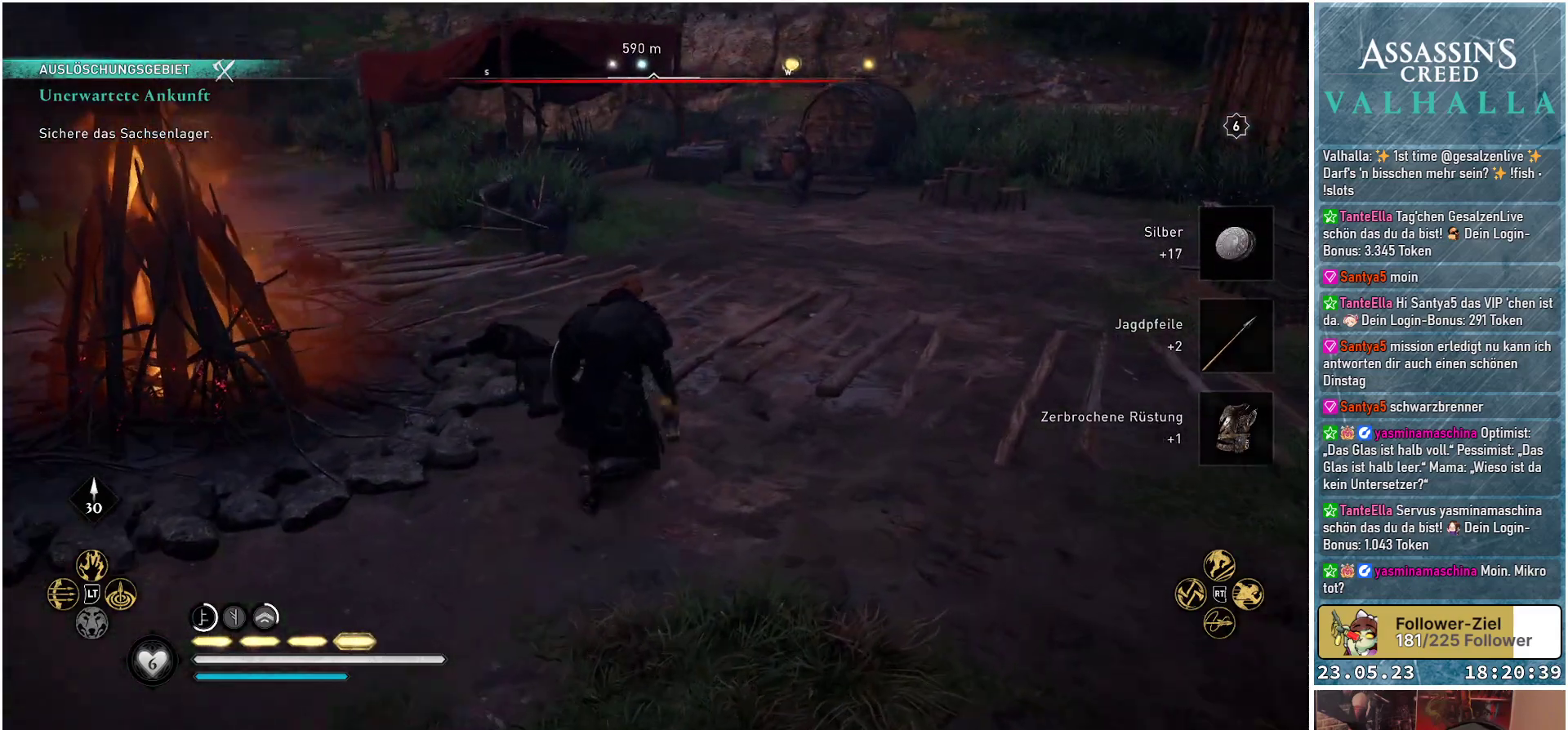
{"buttons": [], "left_stick": "up-left", "right_stick": "center", "events": [[350, "left_stick", "up-left"]]}
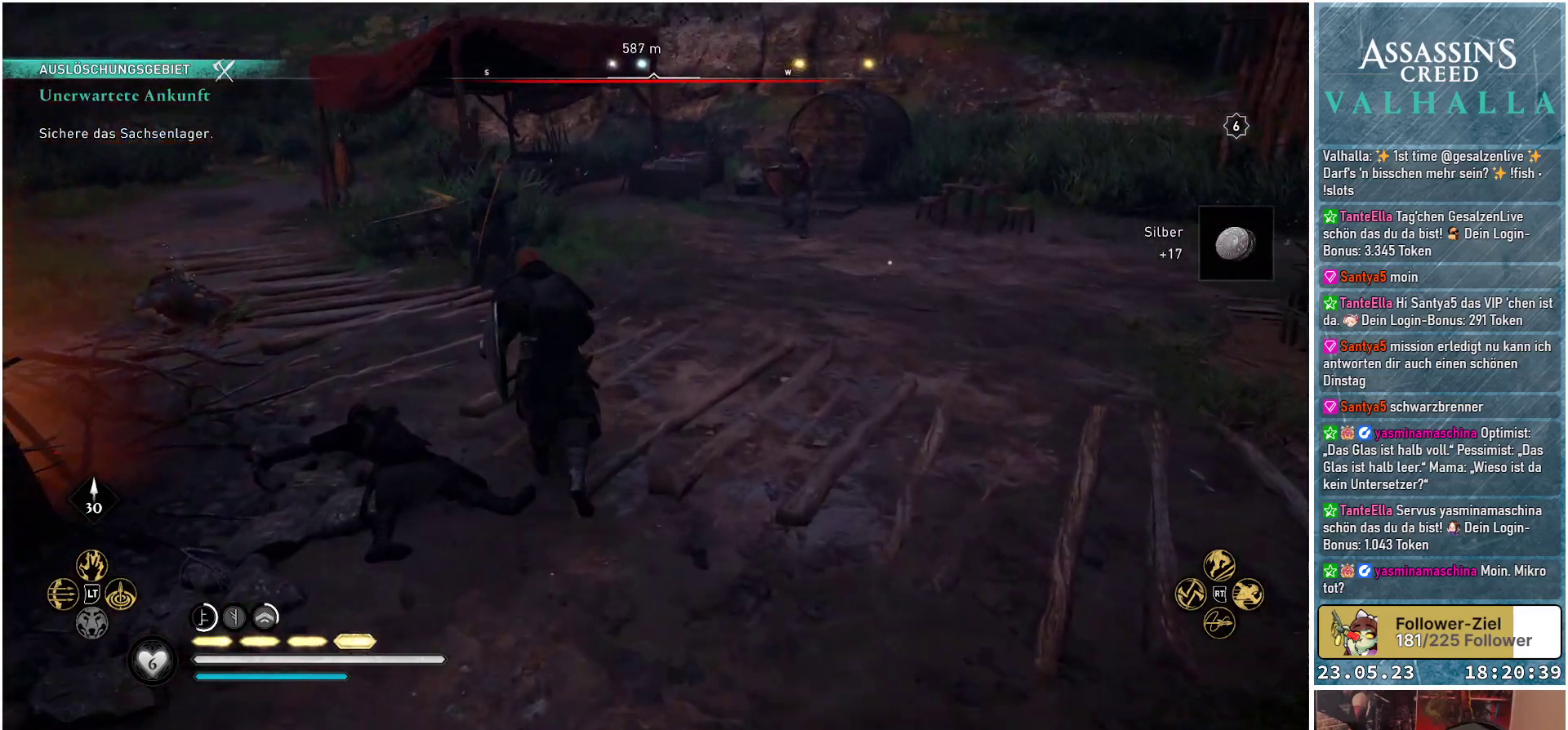
{"buttons": [], "left_stick": "up-left", "right_stick": "center", "events": []}
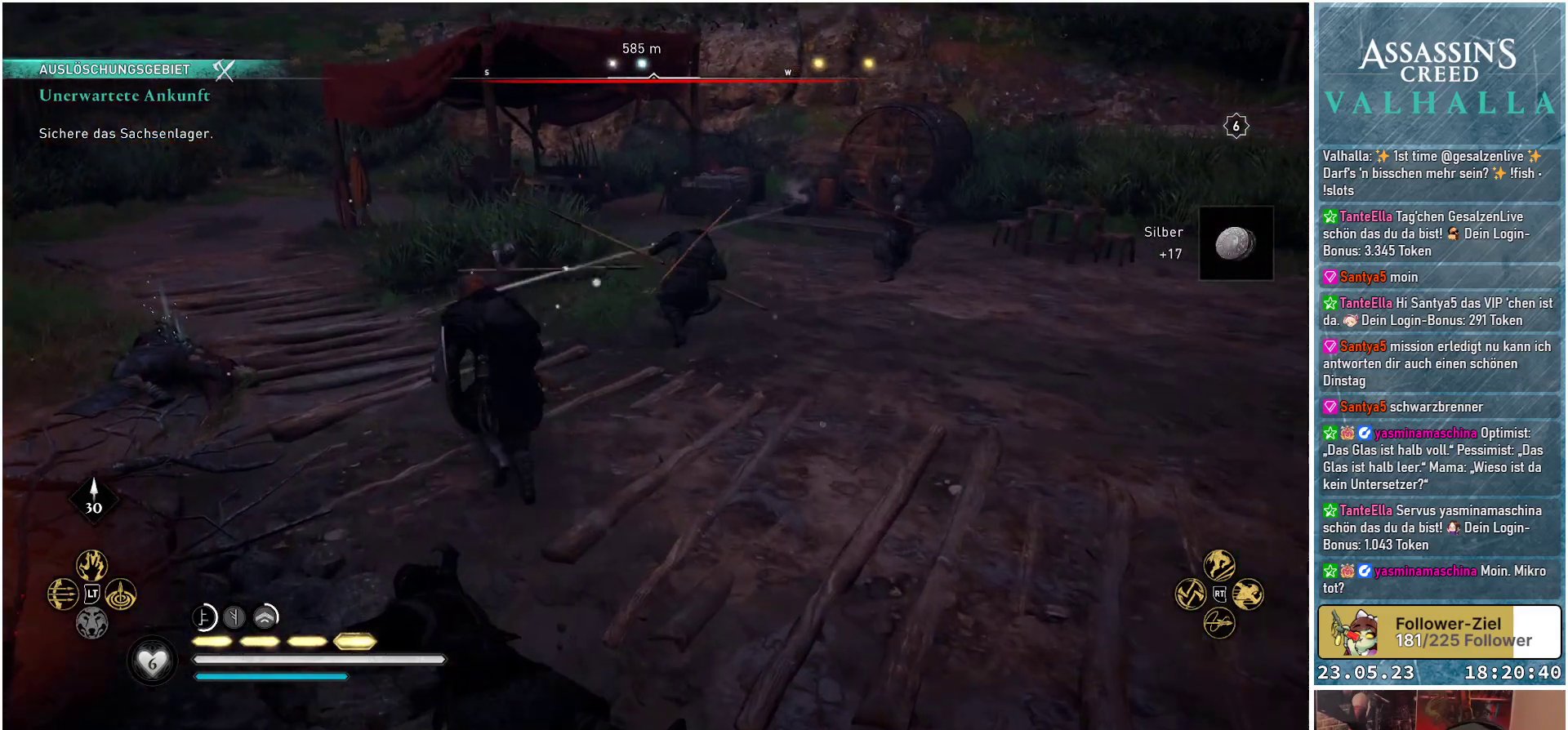
{"buttons": [], "left_stick": "up-left", "right_stick": "center", "events": [[33, "R3", "down"], [50, "right_stick", "up-left"], [133, "R3", "up"], [200, "right_stick", "center"]]}
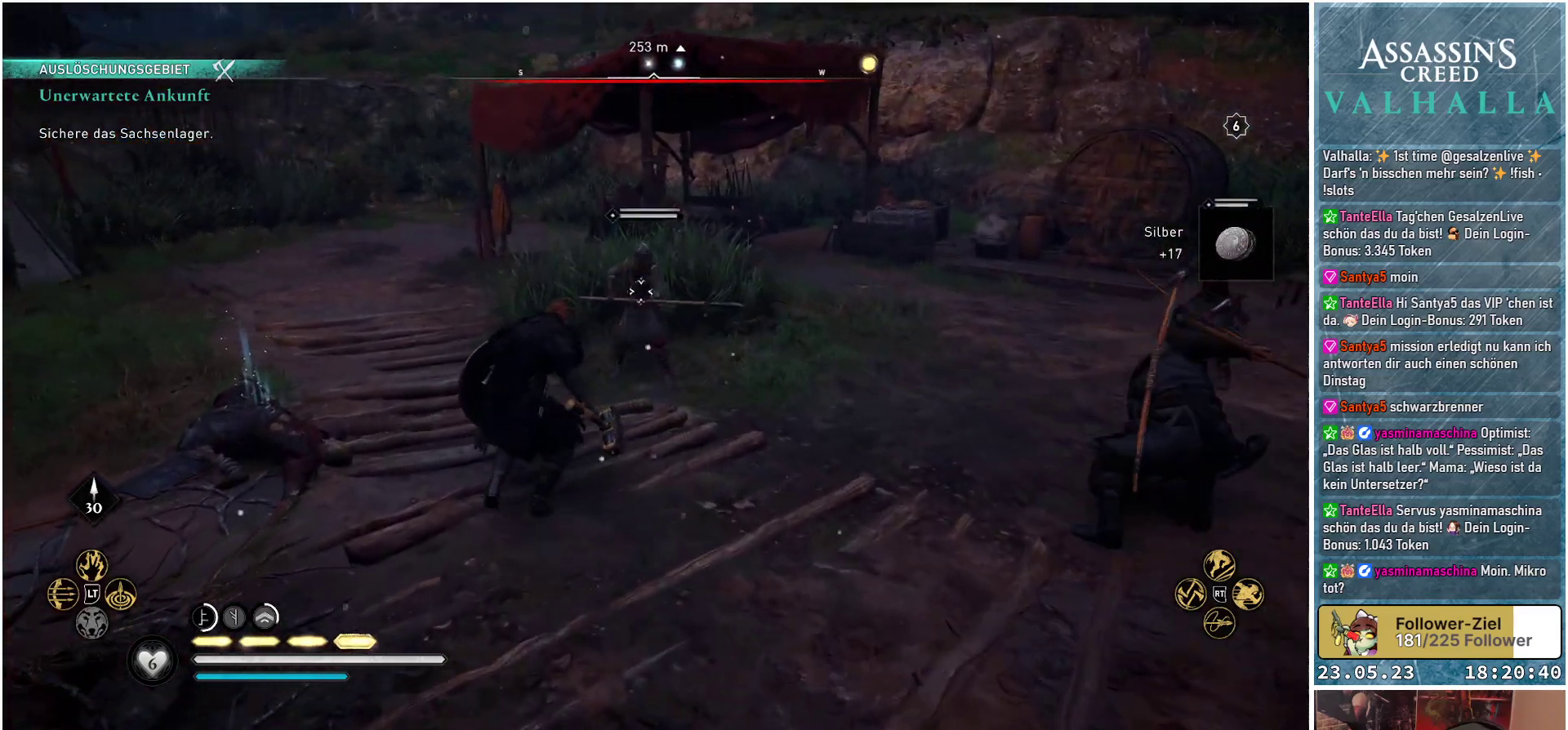
{"buttons": [], "left_stick": "up", "right_stick": "center", "events": [[33, "left_stick", "up"], [383, "R1", "down"], [500, "R1", "up"]]}
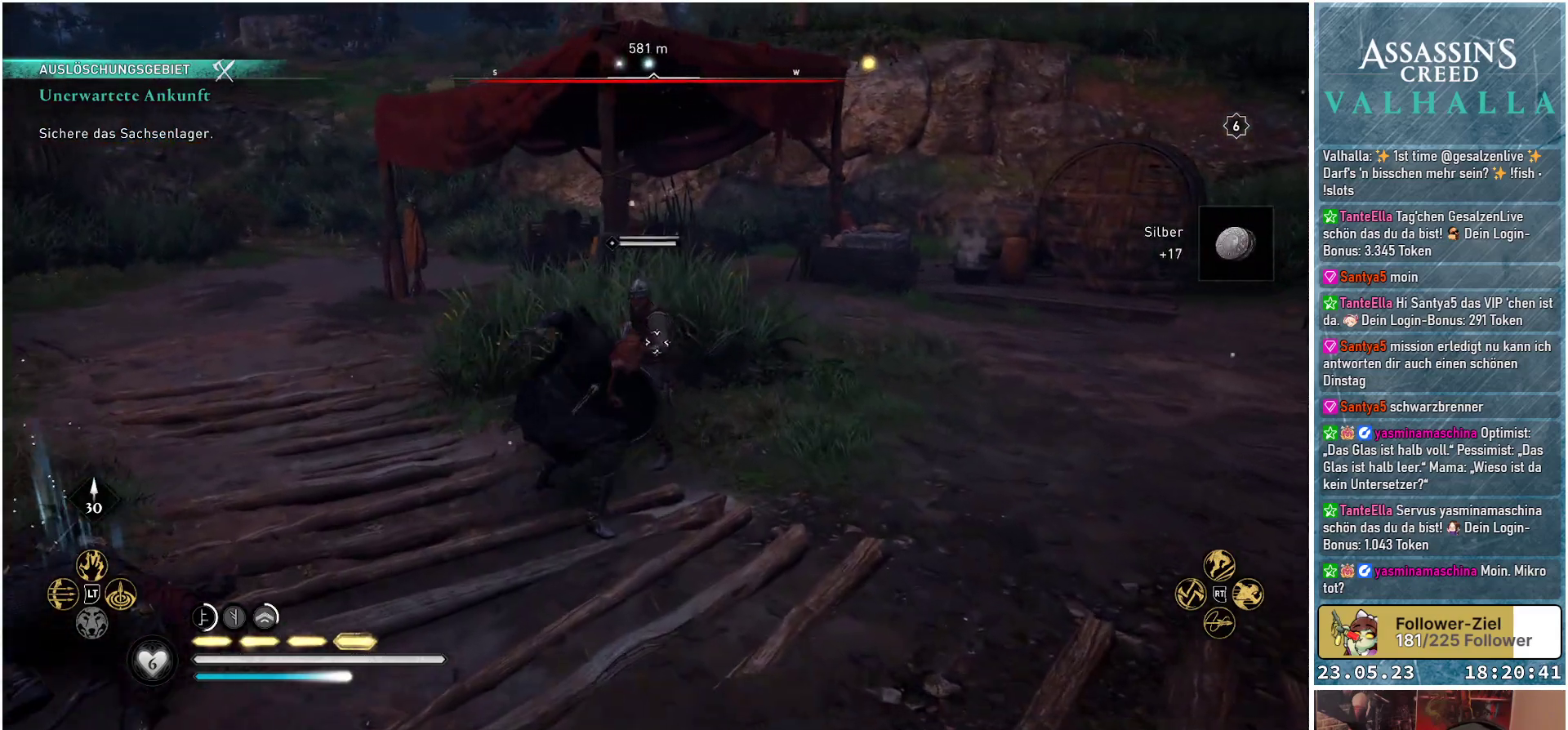
{"buttons": [], "left_stick": "center", "right_stick": "center", "events": [[83, "left_stick", "up-left"], [217, "R1", "down"], [283, "left_stick", "center"], [317, "R1", "up"]]}
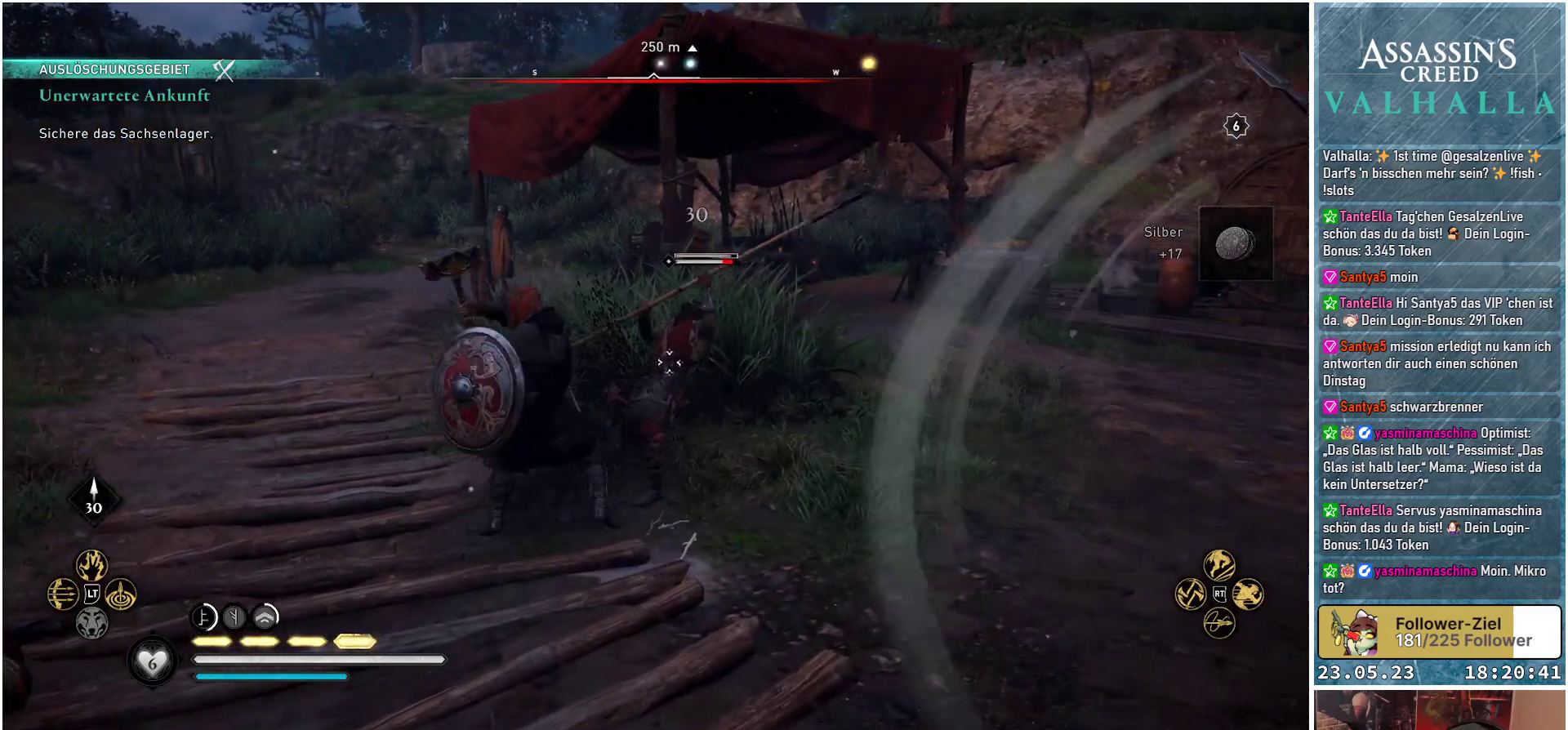
{"buttons": [], "left_stick": "center", "right_stick": "center", "events": [[17, "R1", "down"], [133, "R1", "up"], [217, "R1", "down"], [317, "R1", "up"]]}
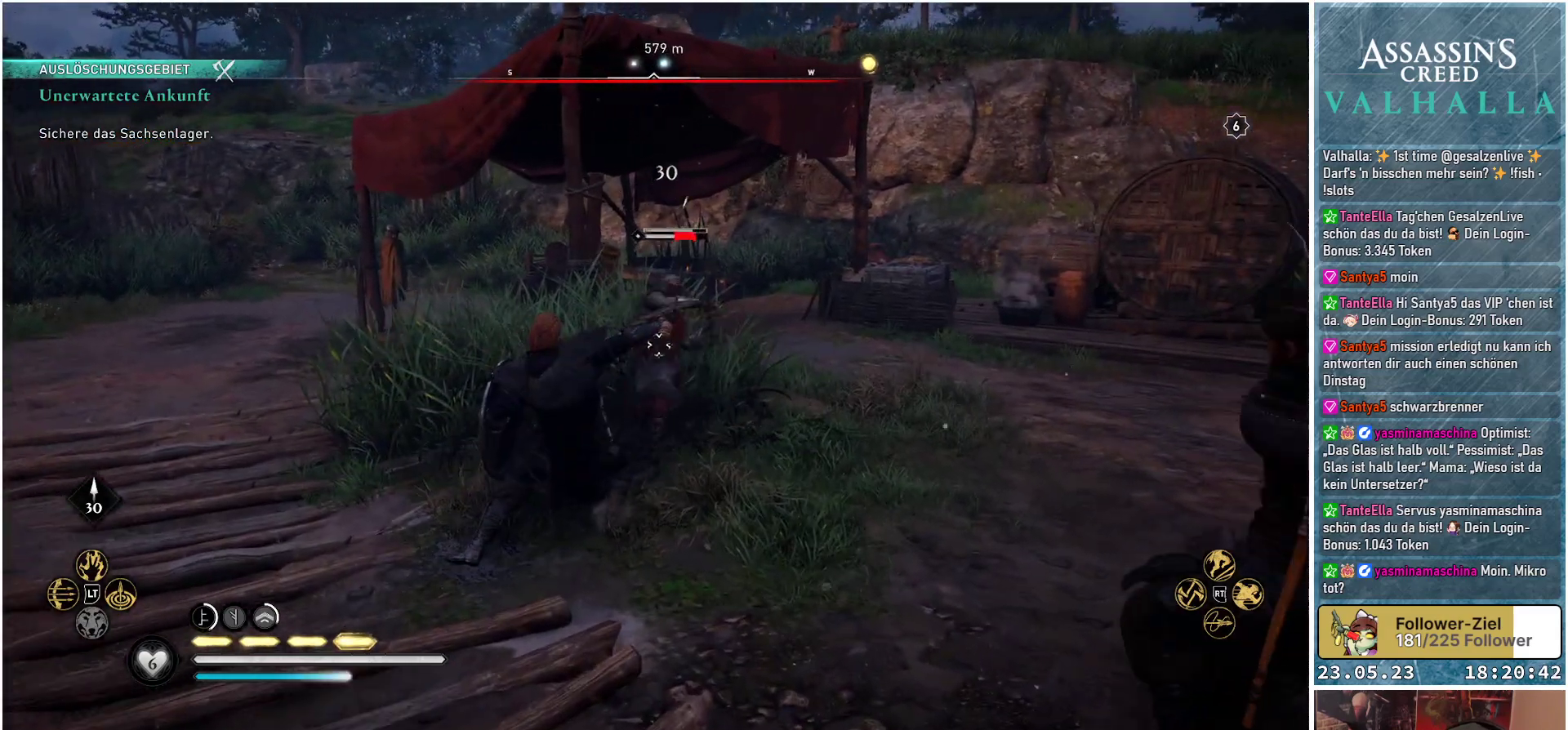
{"buttons": ["R1"], "left_stick": "center", "right_stick": "center", "events": [[67, "R1", "down"], [183, "R1", "up"], [283, "R1", "down"], [367, "R1", "up"], [450, "R1", "down"]]}
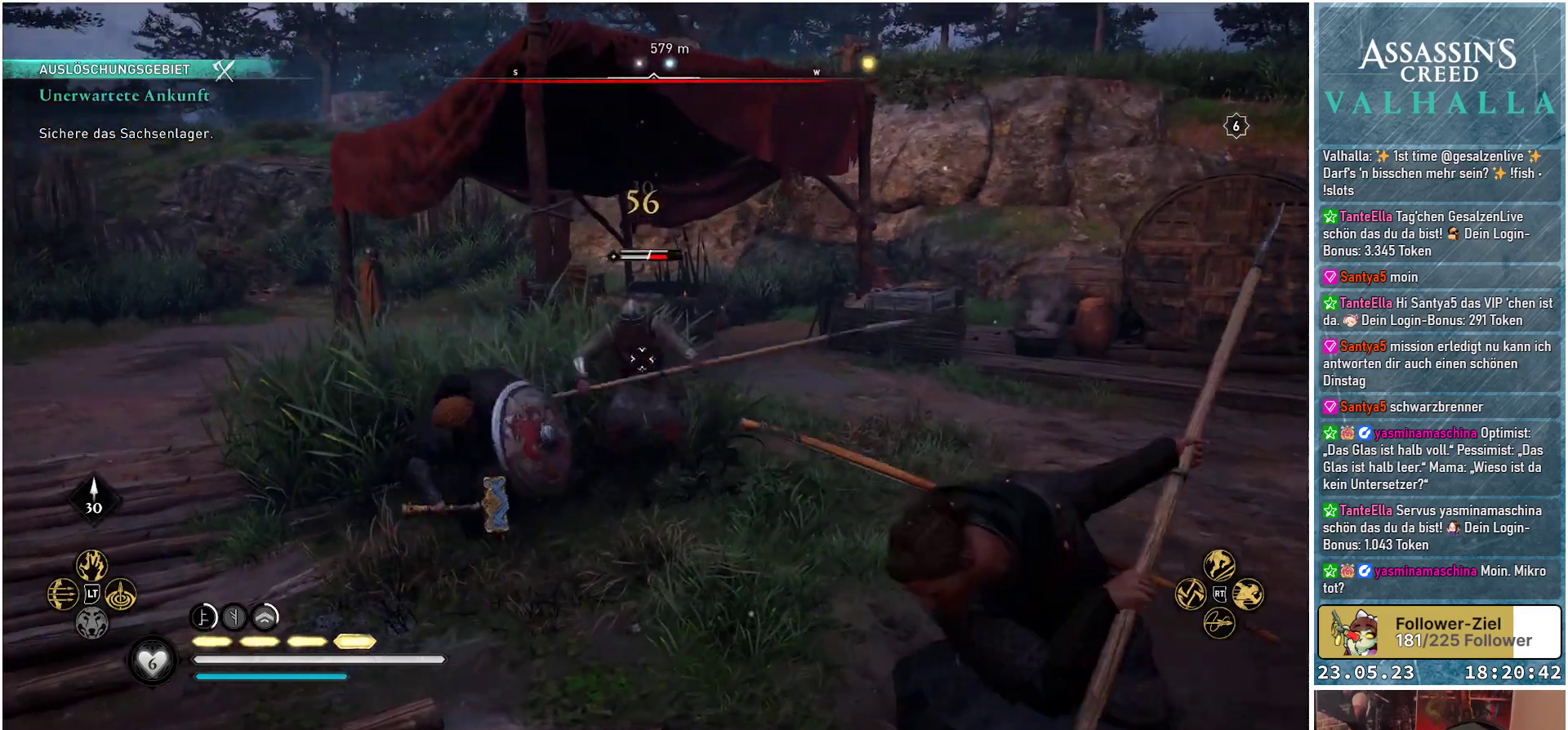
{"buttons": [], "left_stick": "center", "right_stick": "center", "events": [[50, "R1", "up"]]}
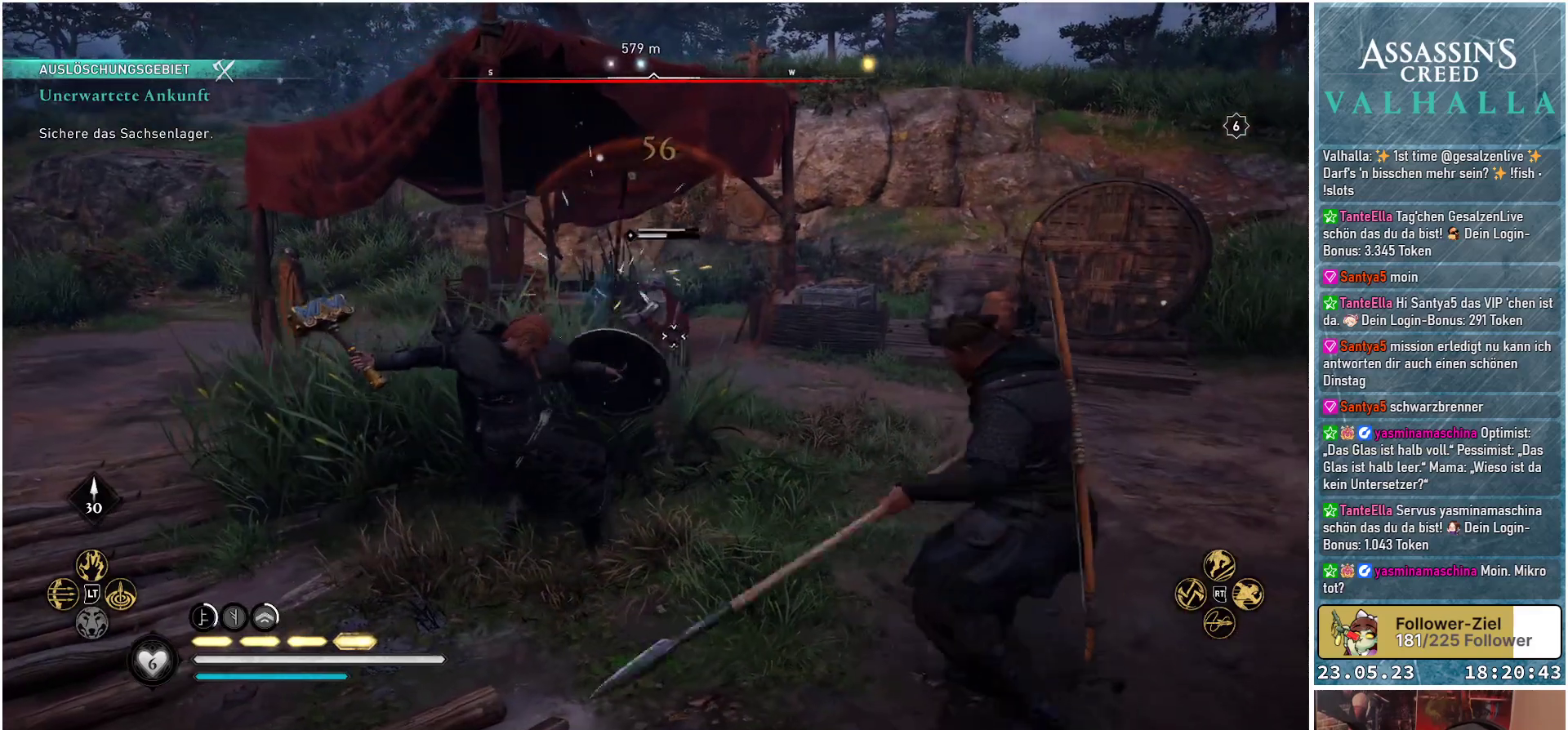
{"buttons": ["L1"], "left_stick": "up-left", "right_stick": "center", "events": [[117, "left_stick", "up"], [233, "left_stick", "up-left"], [417, "L1", "down"]]}
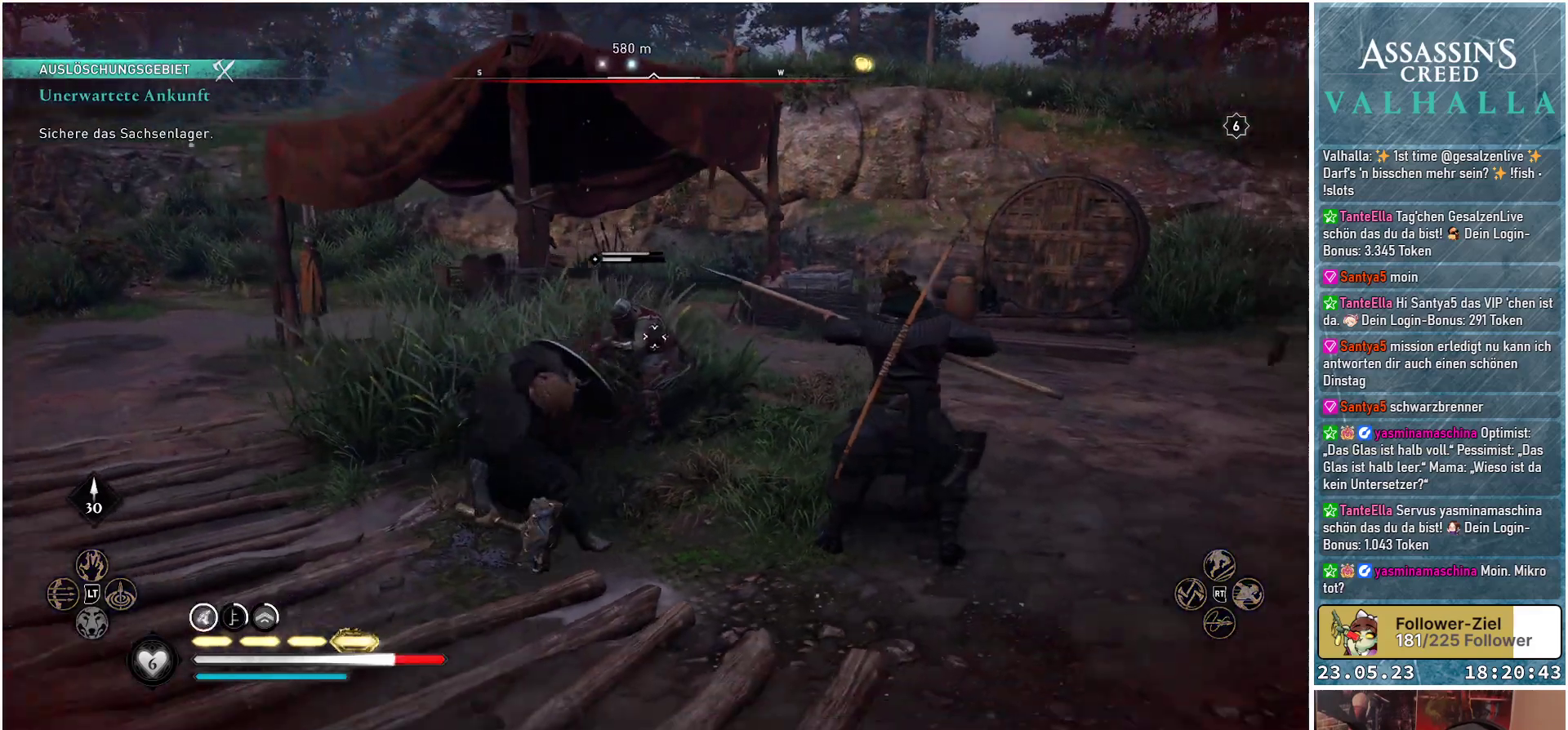
{"buttons": [], "left_stick": "up-left", "right_stick": "center", "events": [[67, "L1", "up"], [83, "left_stick", "left"], [333, "left_stick", "up-left"]]}